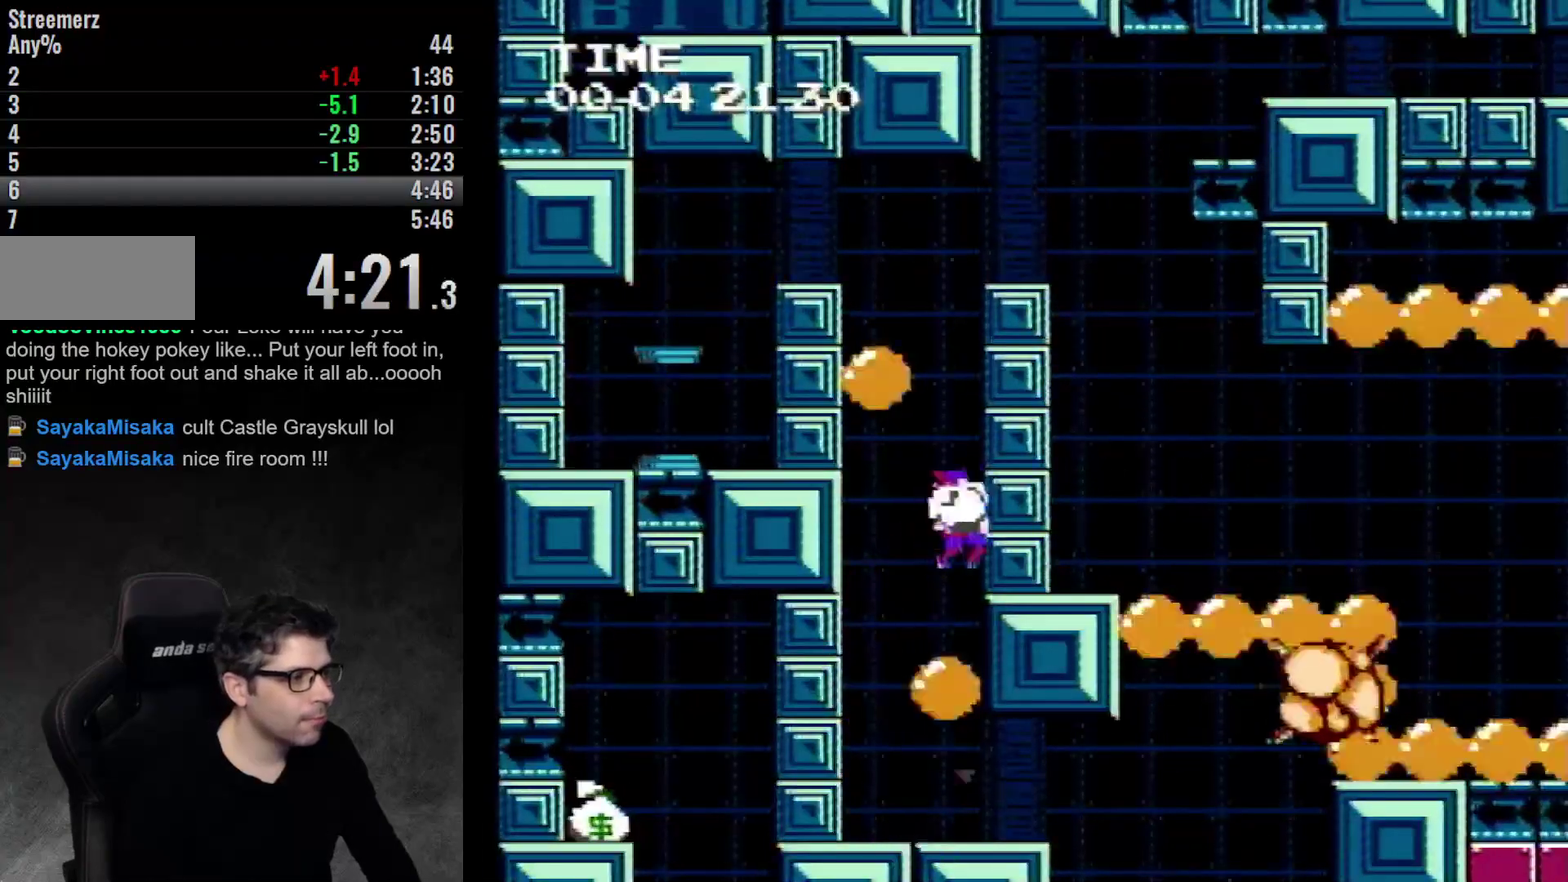
Gameplay with a controller (Nintendo layout); each line is a JSON object with the inputs held at the frame after it. "events" lists button and stick changes between this image and that frame as [ms after this image, input, new state], when the widget could be followed in between. Not read: DPAD_RIGHT L3 R3.
{"buttons": ["DPAD_LEFT"], "events": [[317, "A", "up"], [383, "A", "down"], [417, "DPAD_LEFT", "down"], [500, "A", "up"]]}
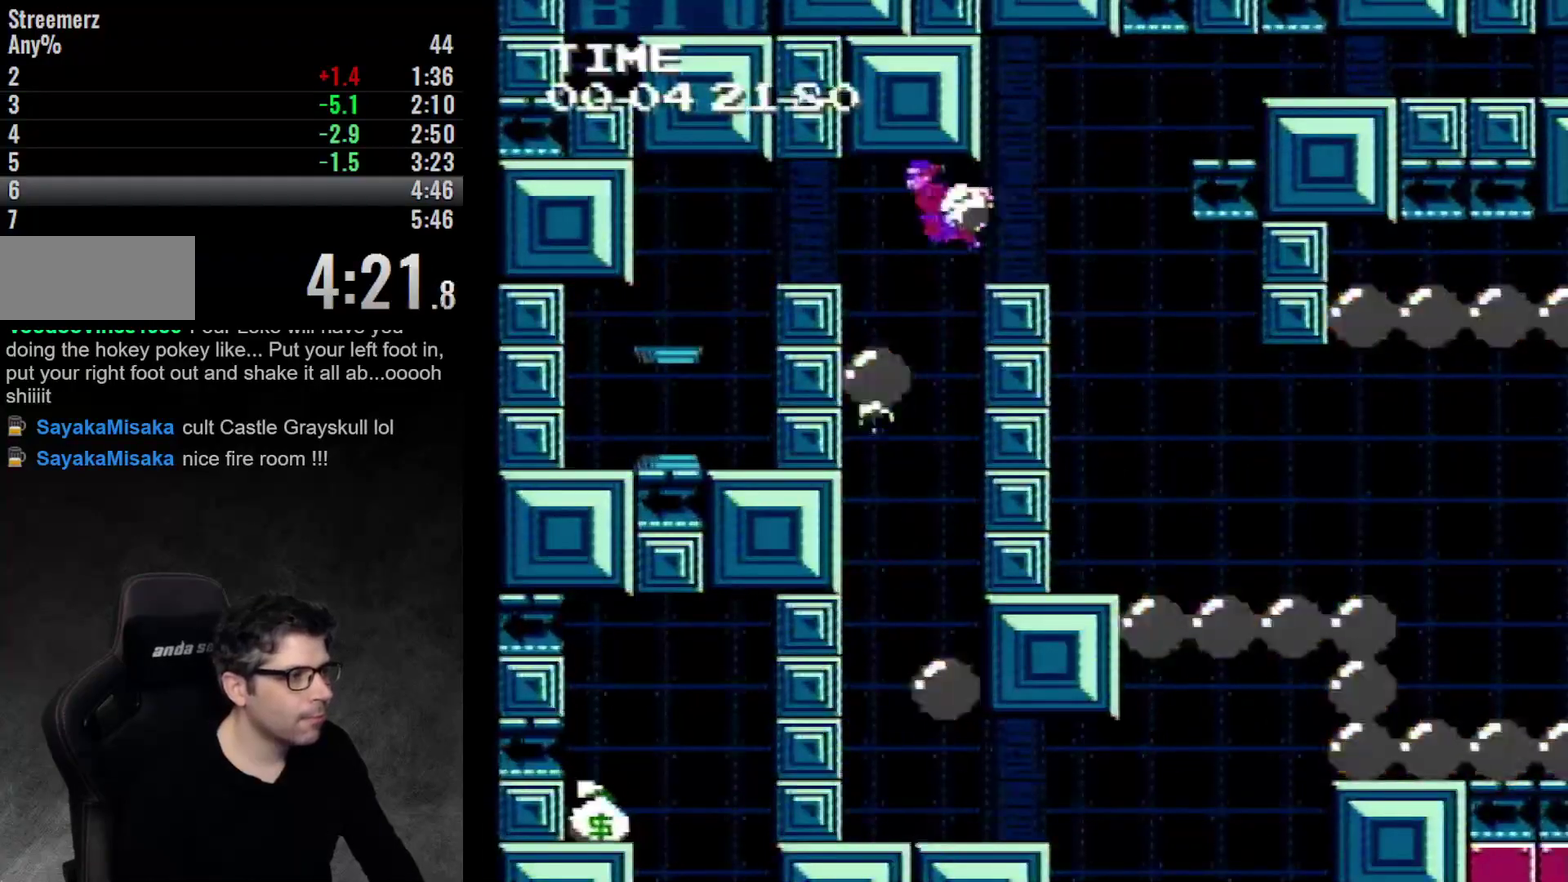
{"buttons": ["DPAD_LEFT"], "events": [[67, "A", "down"], [200, "A", "up"]]}
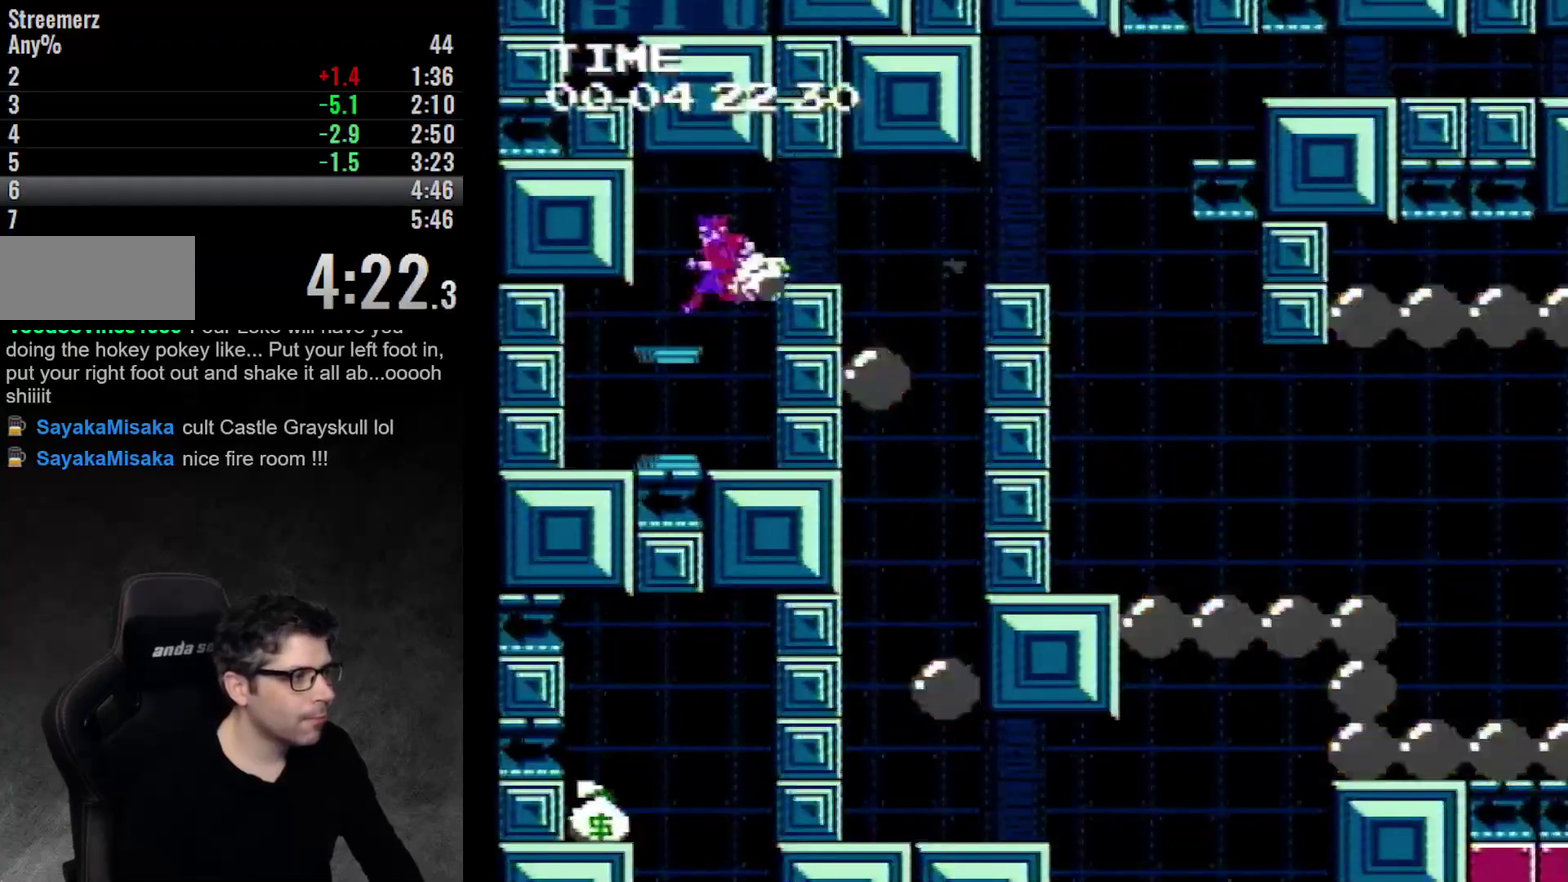
{"buttons": ["A"], "events": [[167, "DPAD_LEFT", "up"], [467, "A", "down"]]}
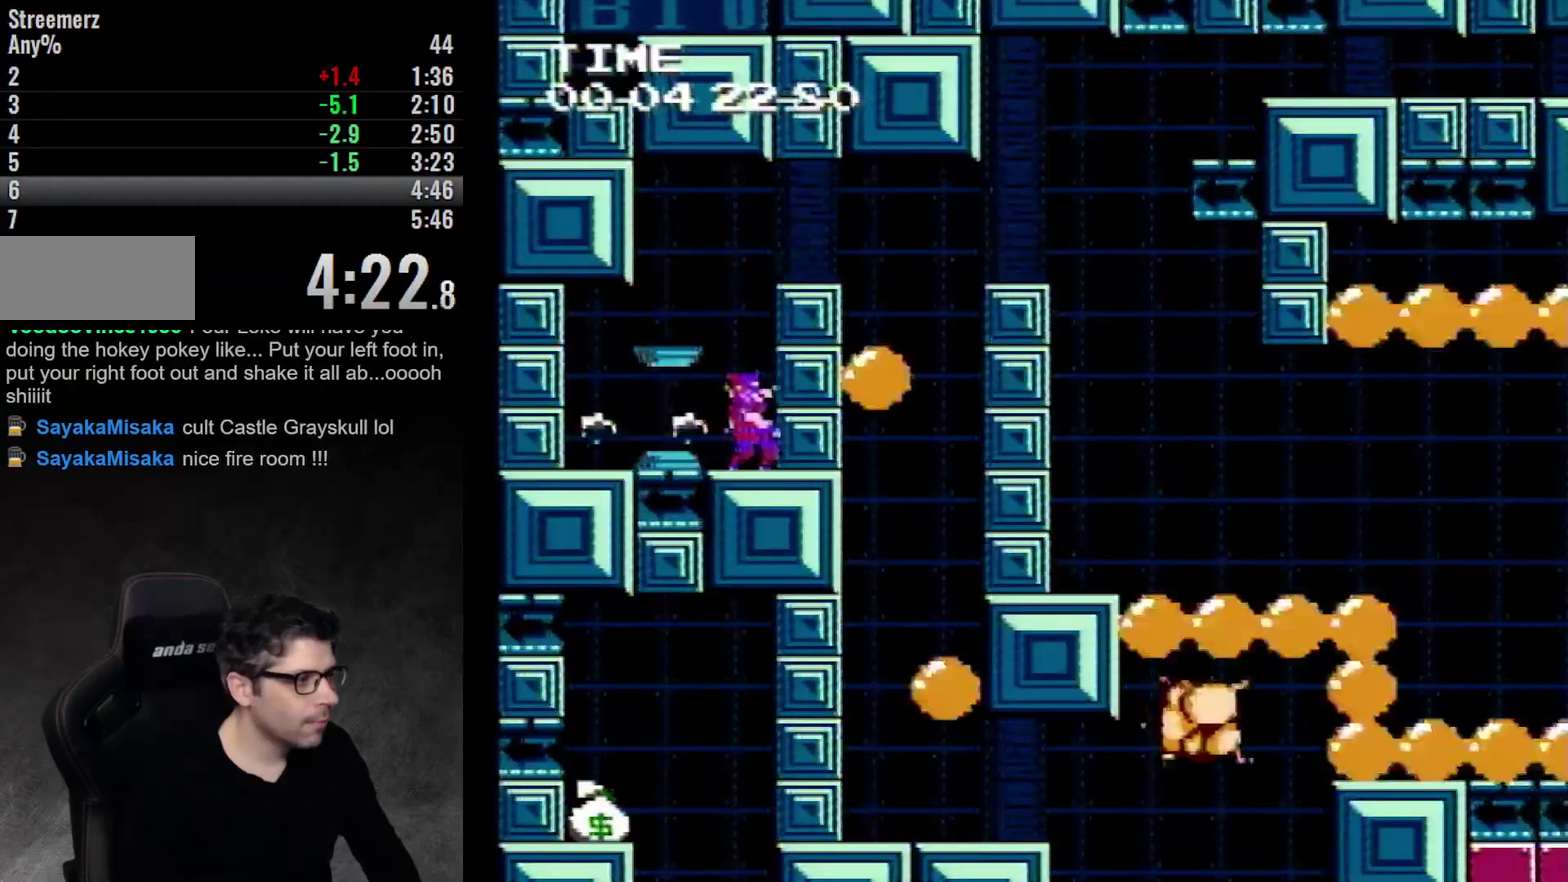
{"buttons": [], "events": [[350, "A", "up"]]}
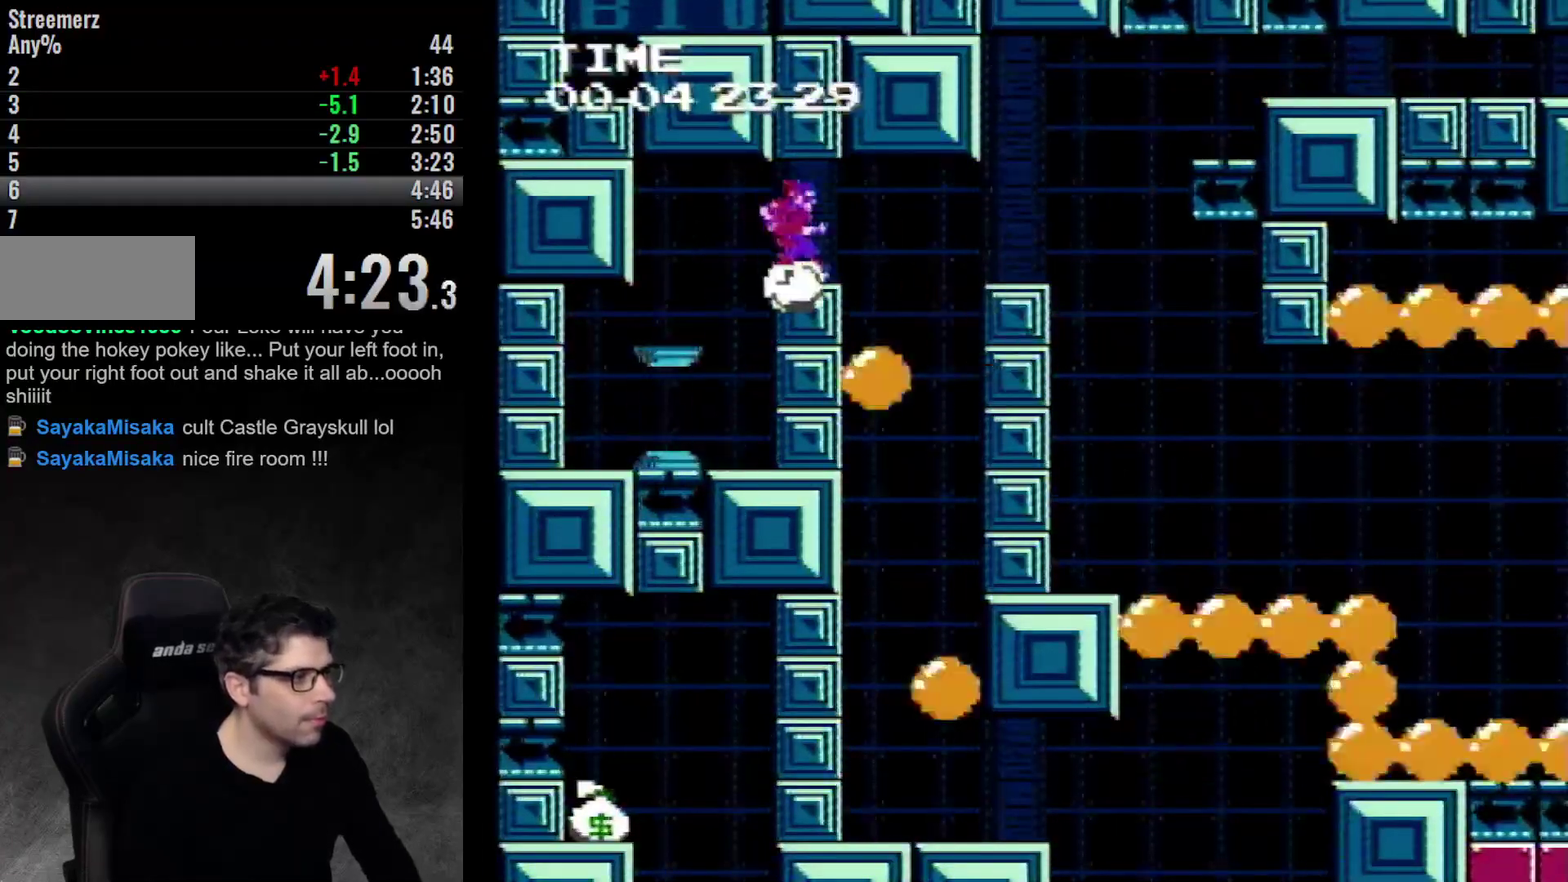
{"buttons": [], "events": [[133, "A", "down"], [500, "A", "up"]]}
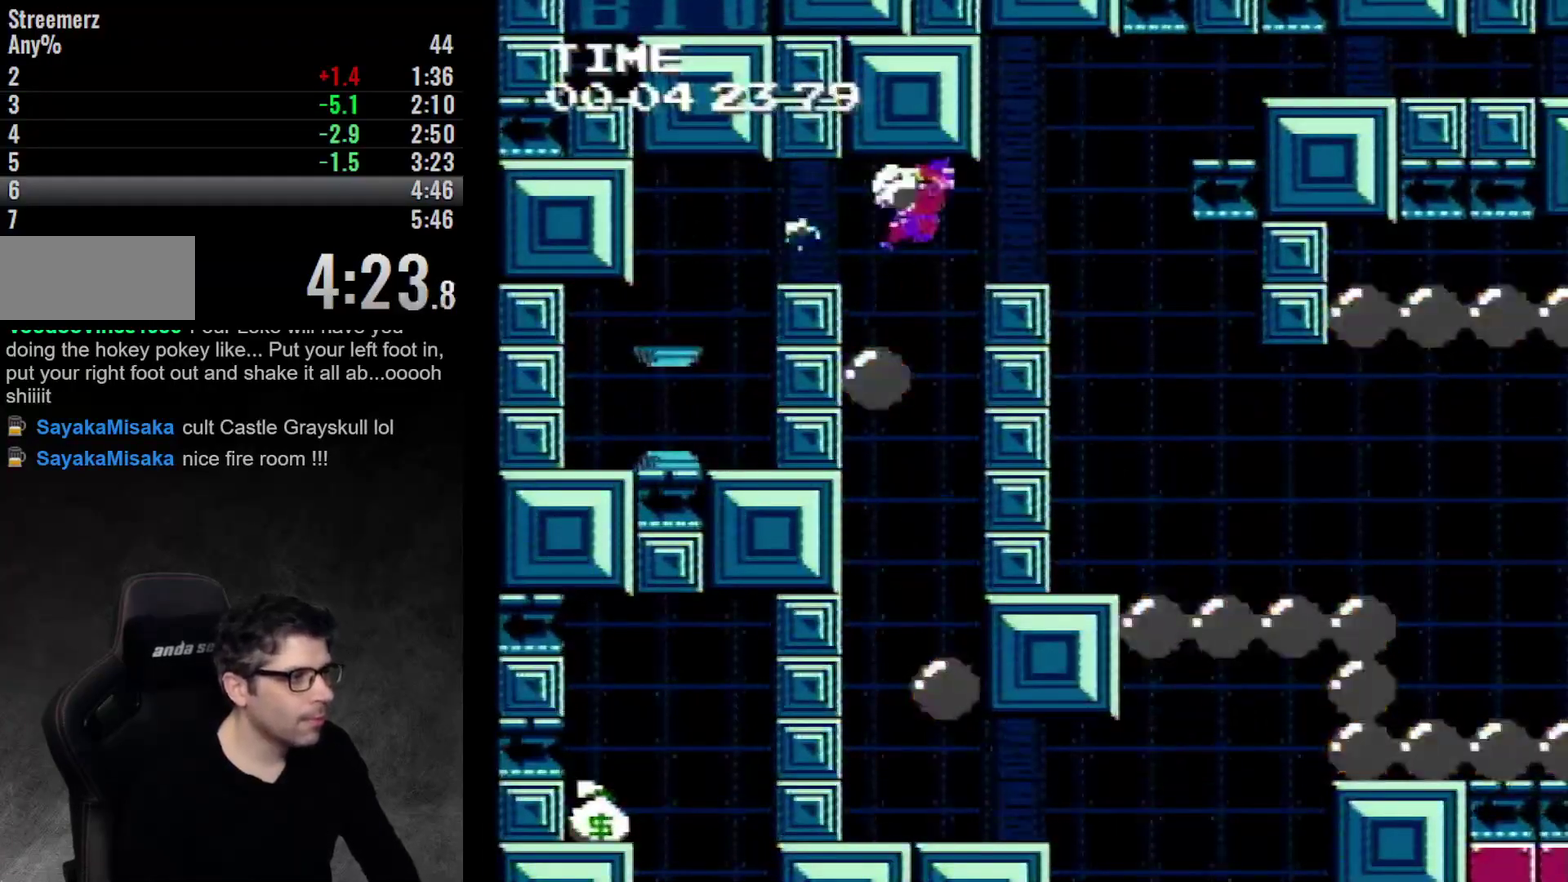
{"buttons": [], "events": [[33, "A", "down"], [100, "A", "up"]]}
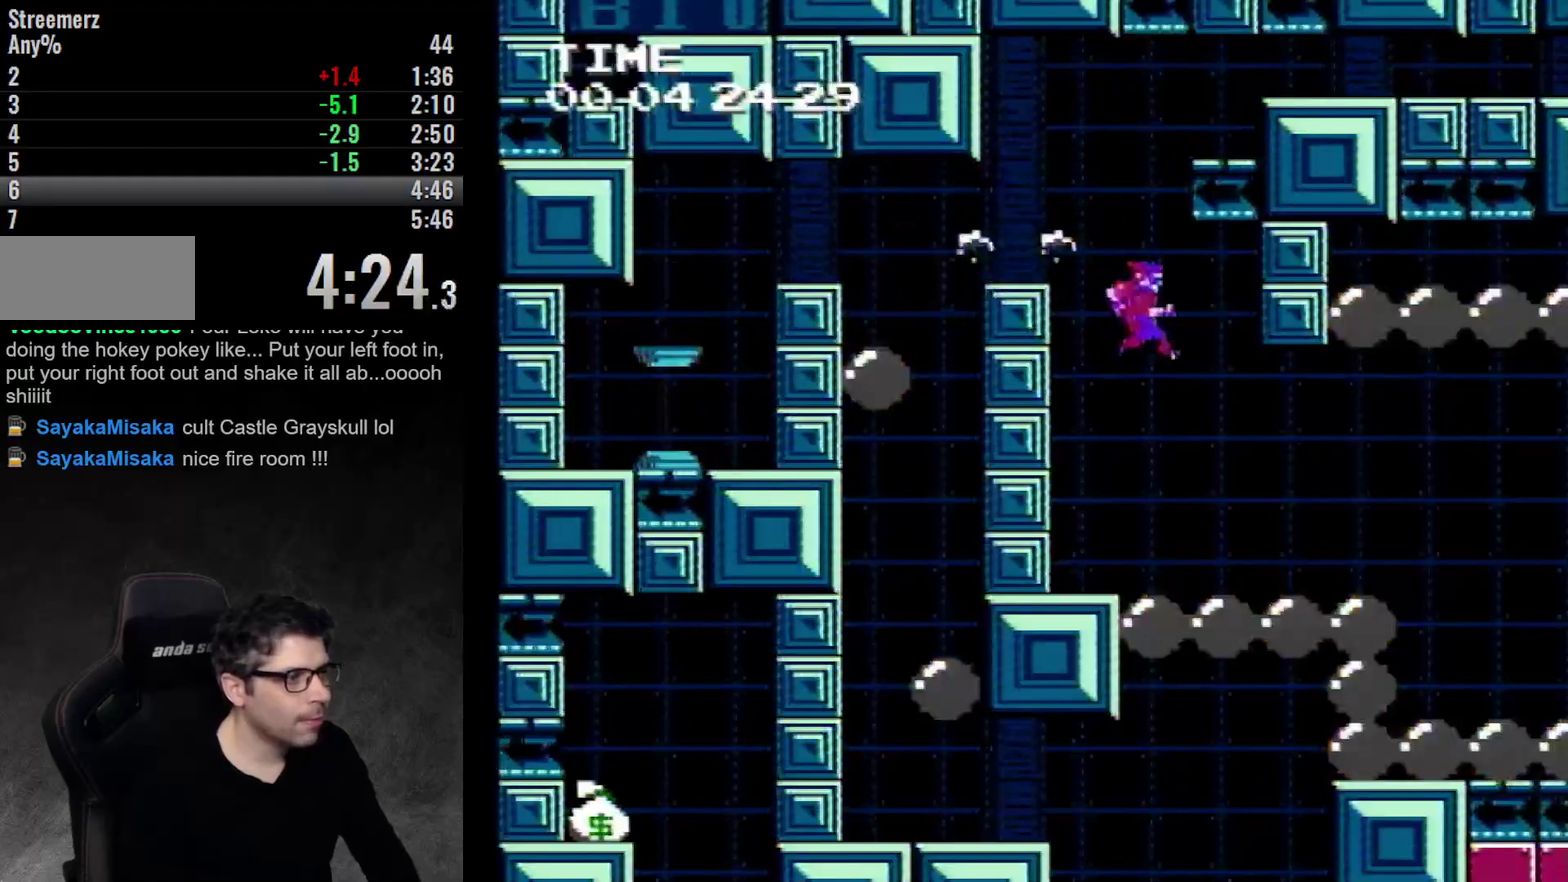
{"buttons": ["A"], "events": [[67, "DPAD_LEFT", "down"], [217, "DPAD_LEFT", "up"], [383, "A", "down"]]}
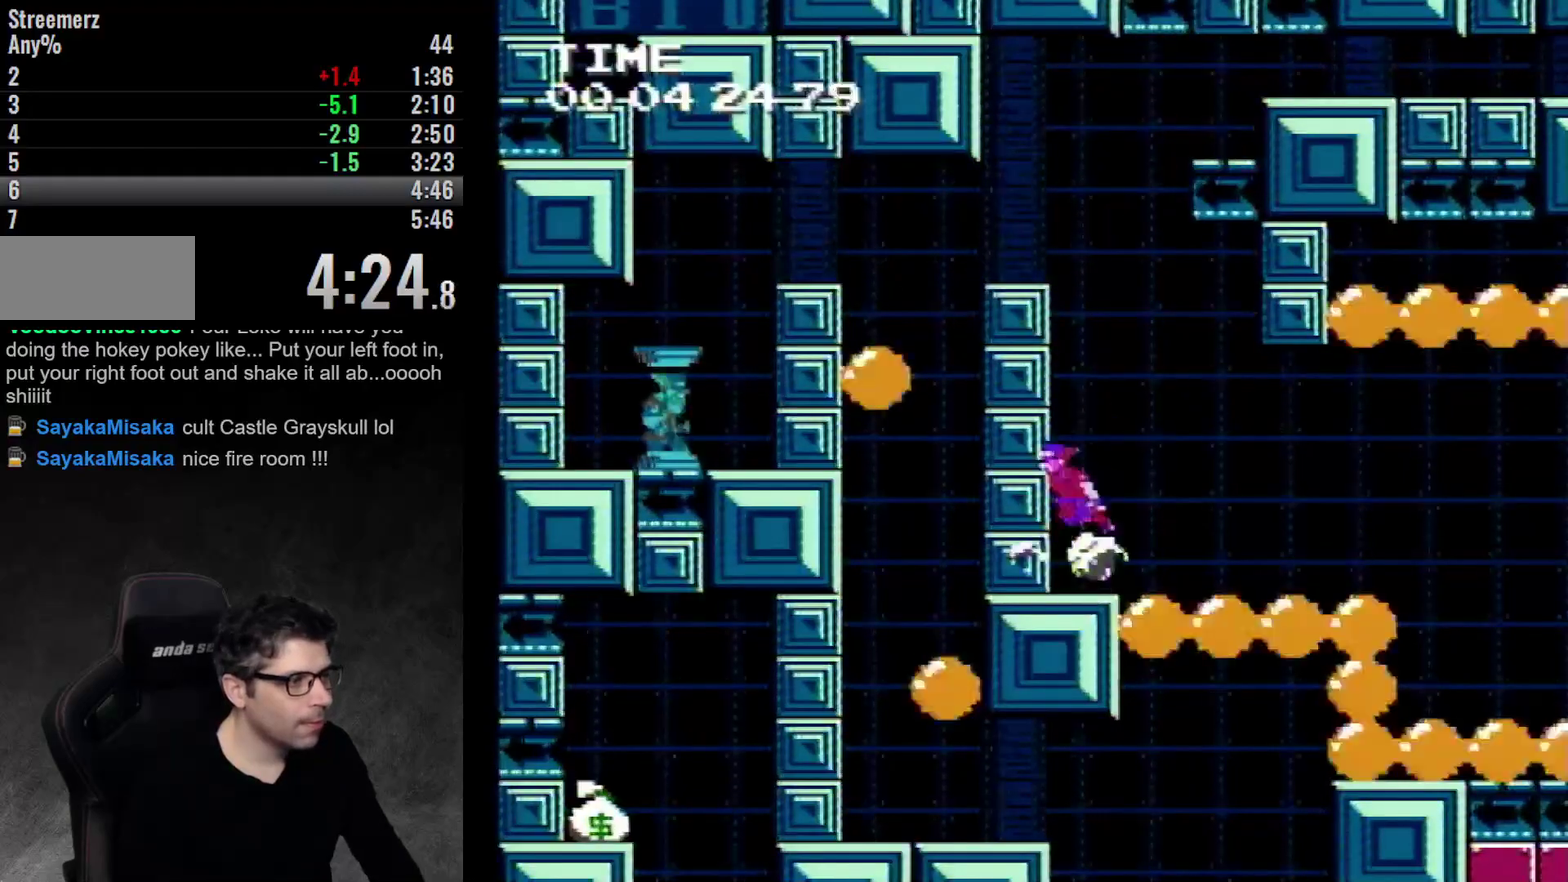
{"buttons": ["A"], "events": [[50, "A", "up"], [483, "A", "down"]]}
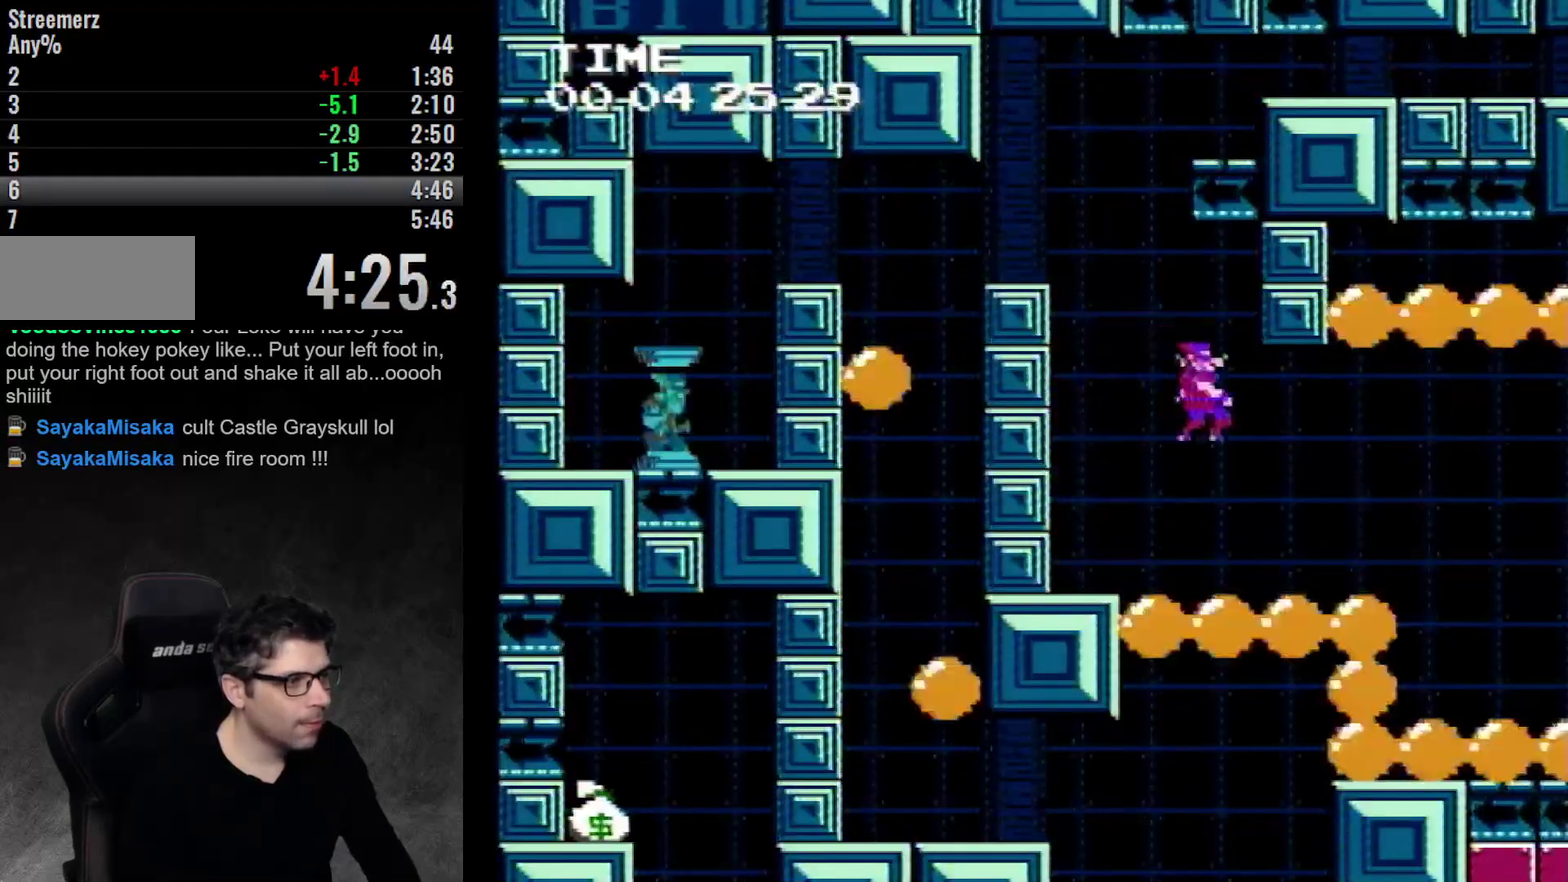
{"buttons": [], "events": [[133, "A", "up"]]}
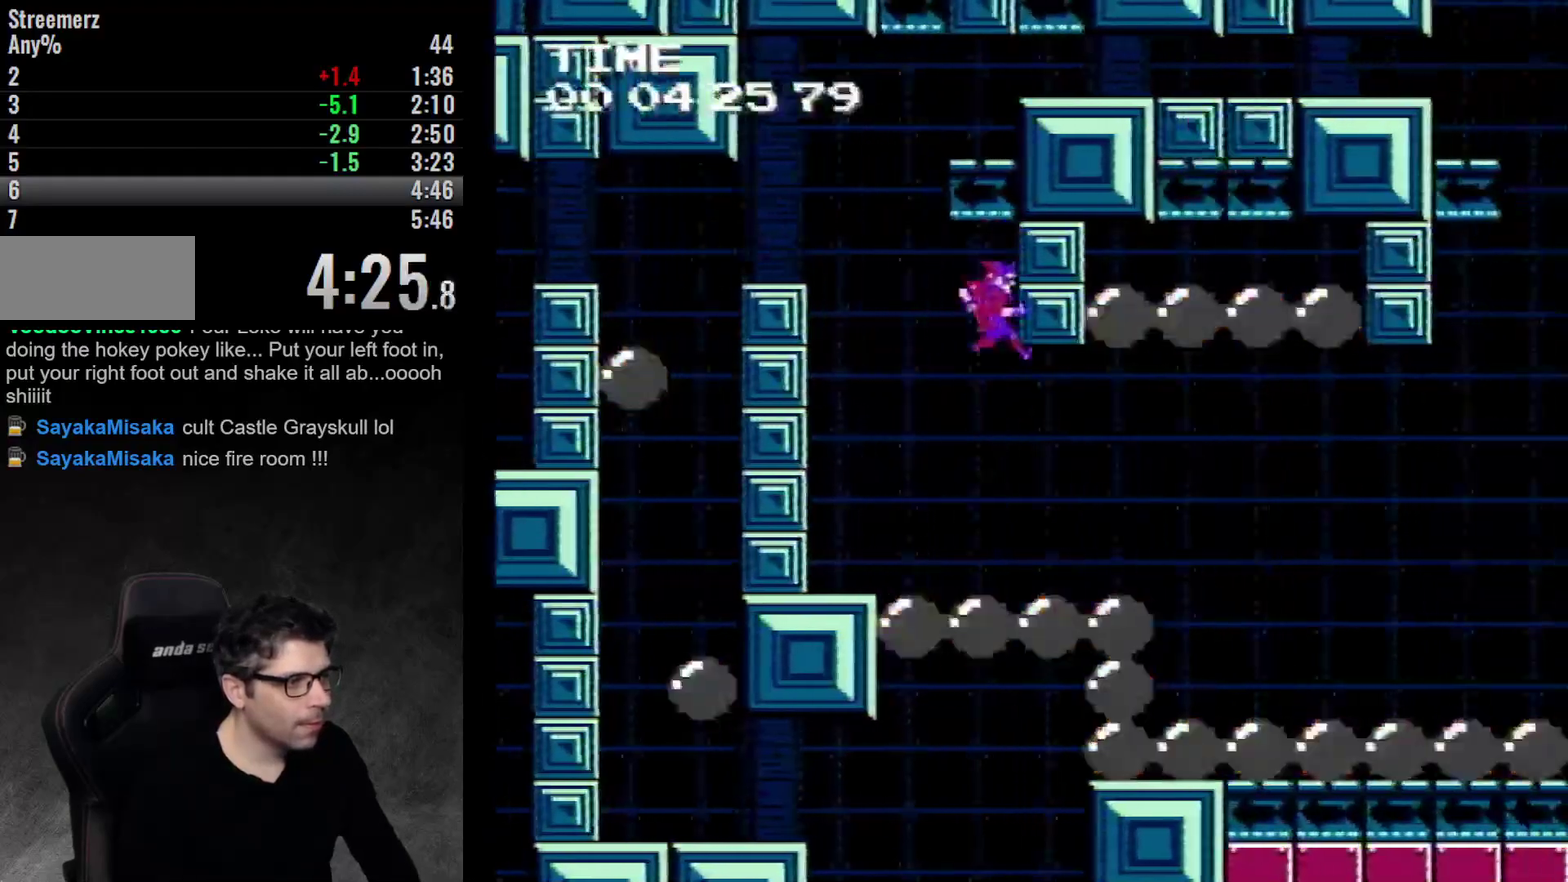
{"buttons": [], "events": [[100, "A", "down"], [283, "A", "up"]]}
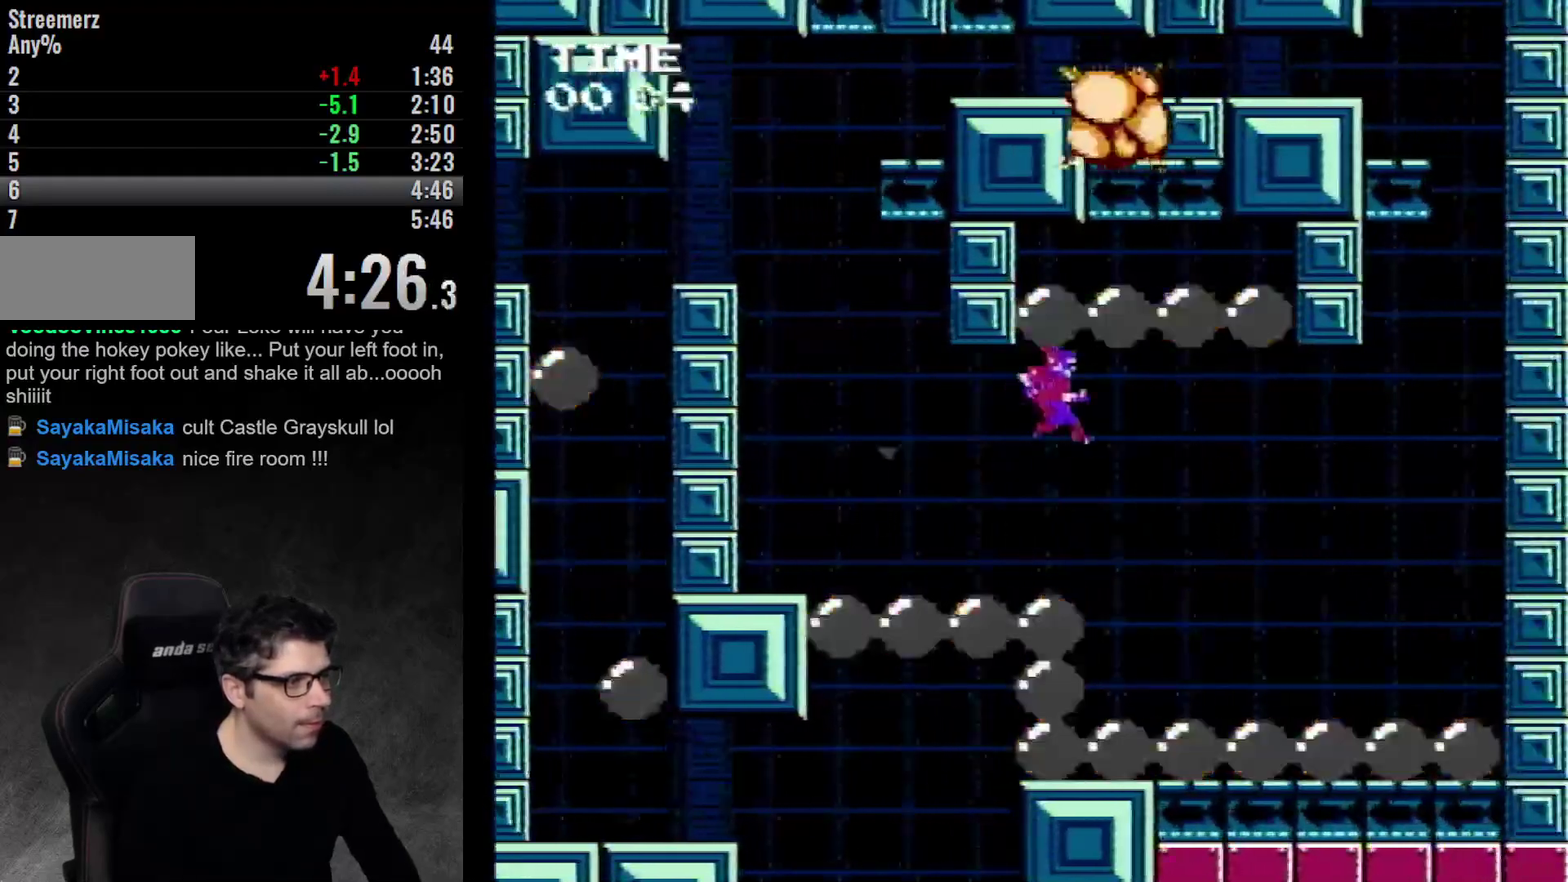
{"buttons": ["A"], "events": [[133, "A", "down"]]}
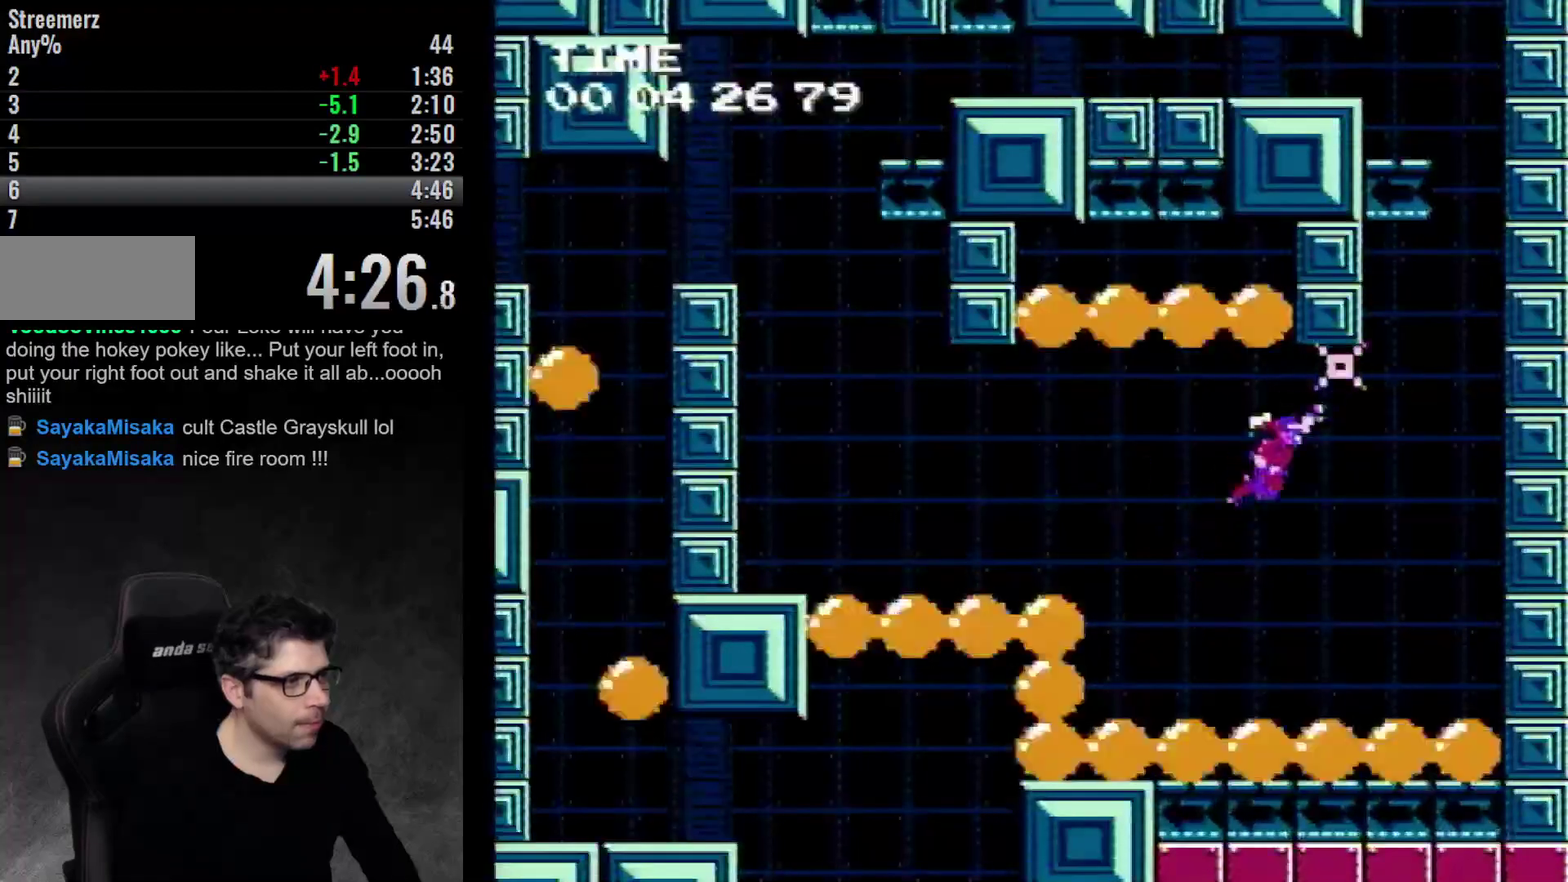
{"buttons": ["A"], "events": [[133, "A", "up"], [250, "A", "down"], [450, "A", "up"], [500, "A", "down"]]}
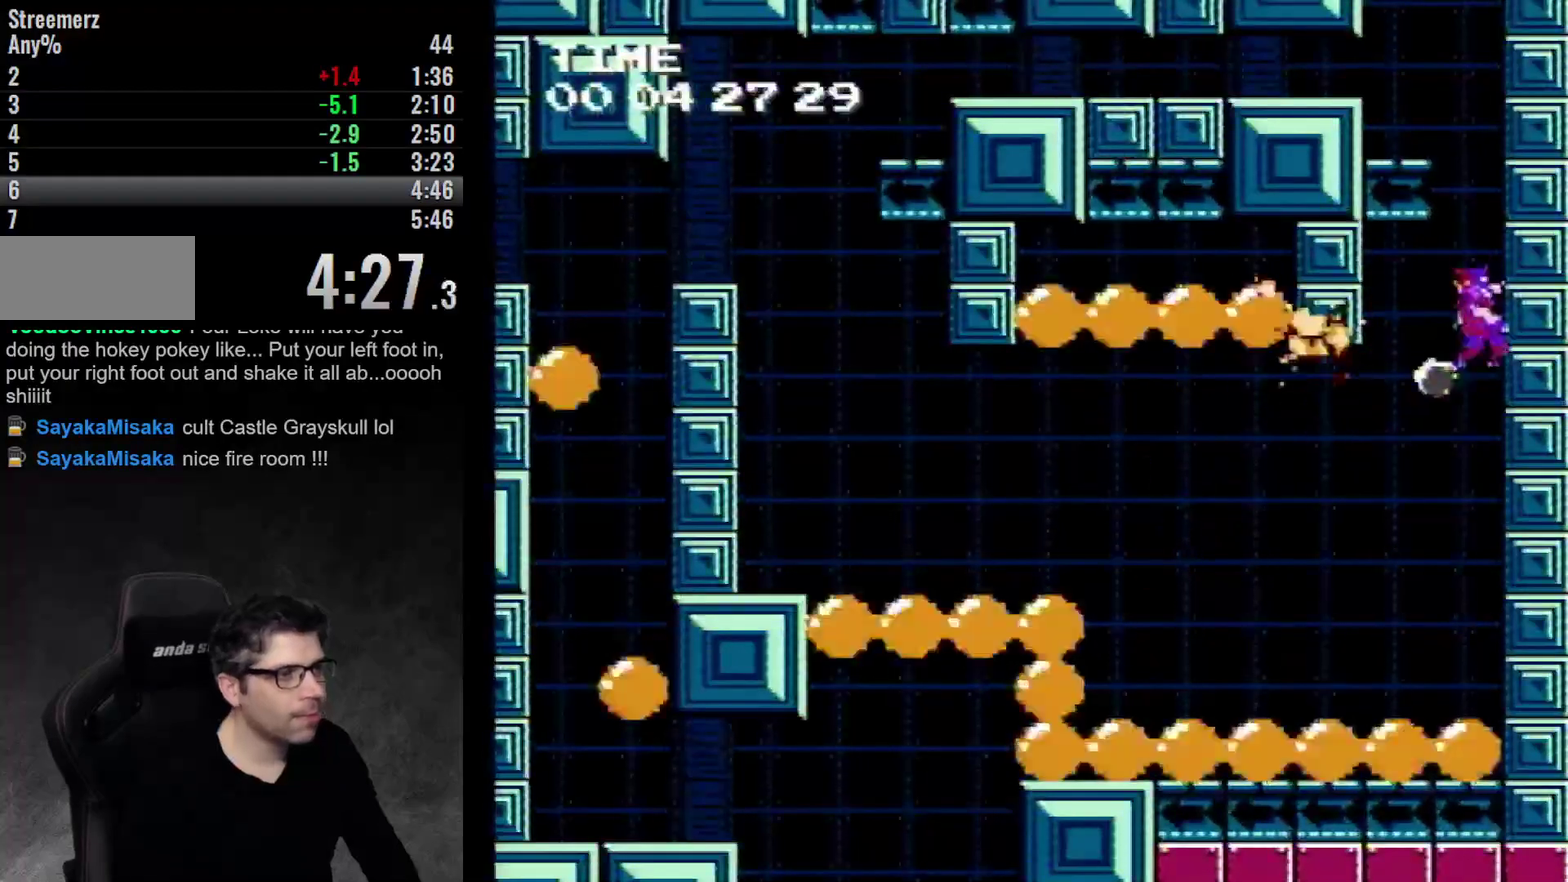
{"buttons": ["A"], "events": []}
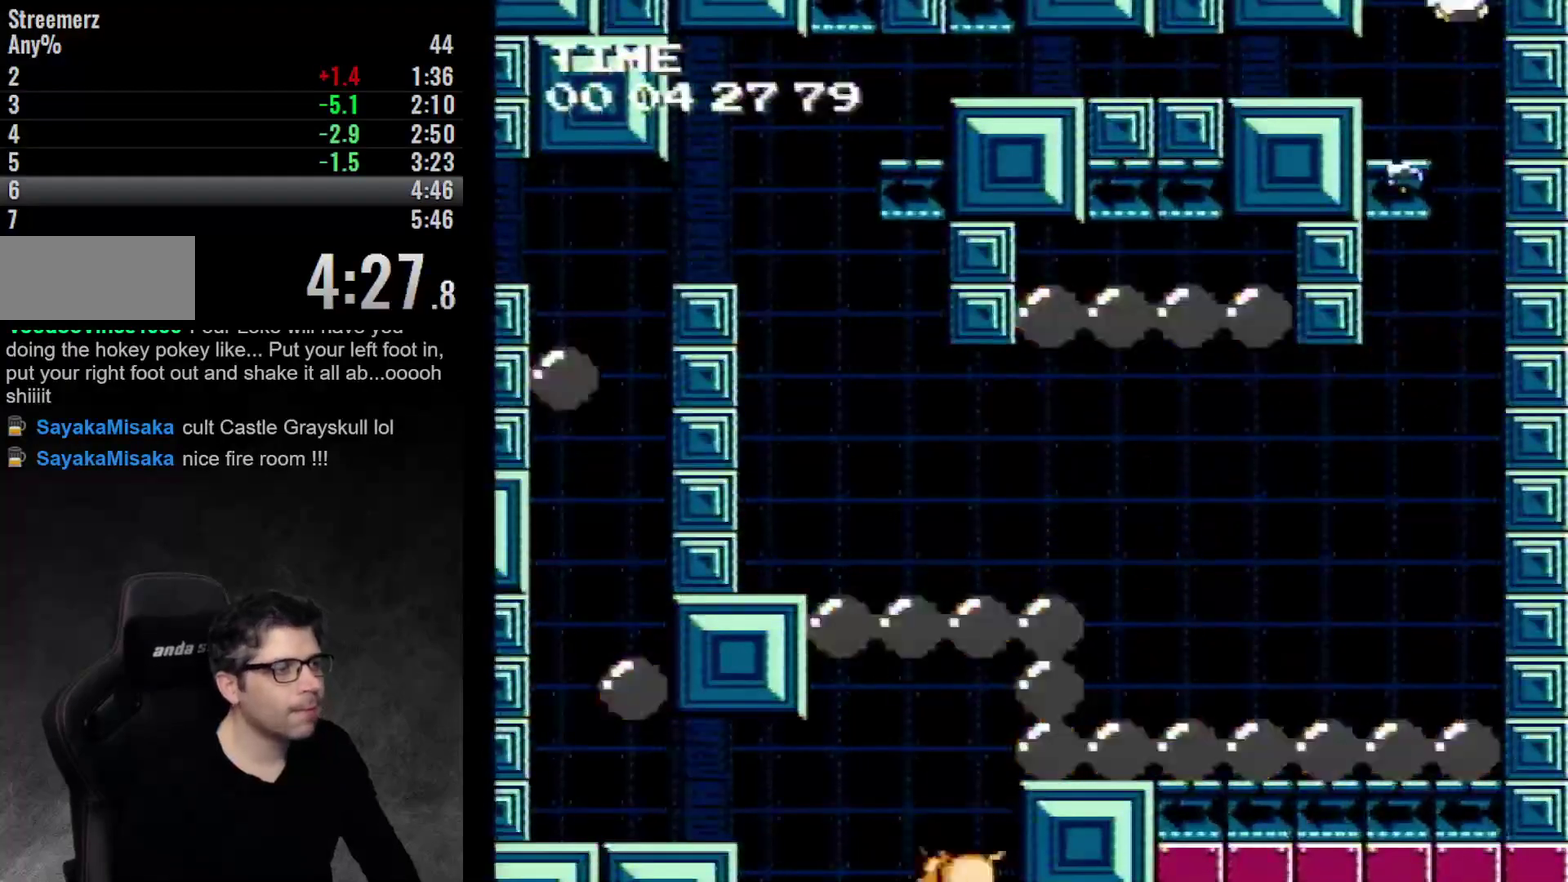
{"buttons": ["DPAD_LEFT"], "events": [[217, "A", "up"], [283, "A", "down"], [317, "DPAD_LEFT", "down"], [417, "A", "up"]]}
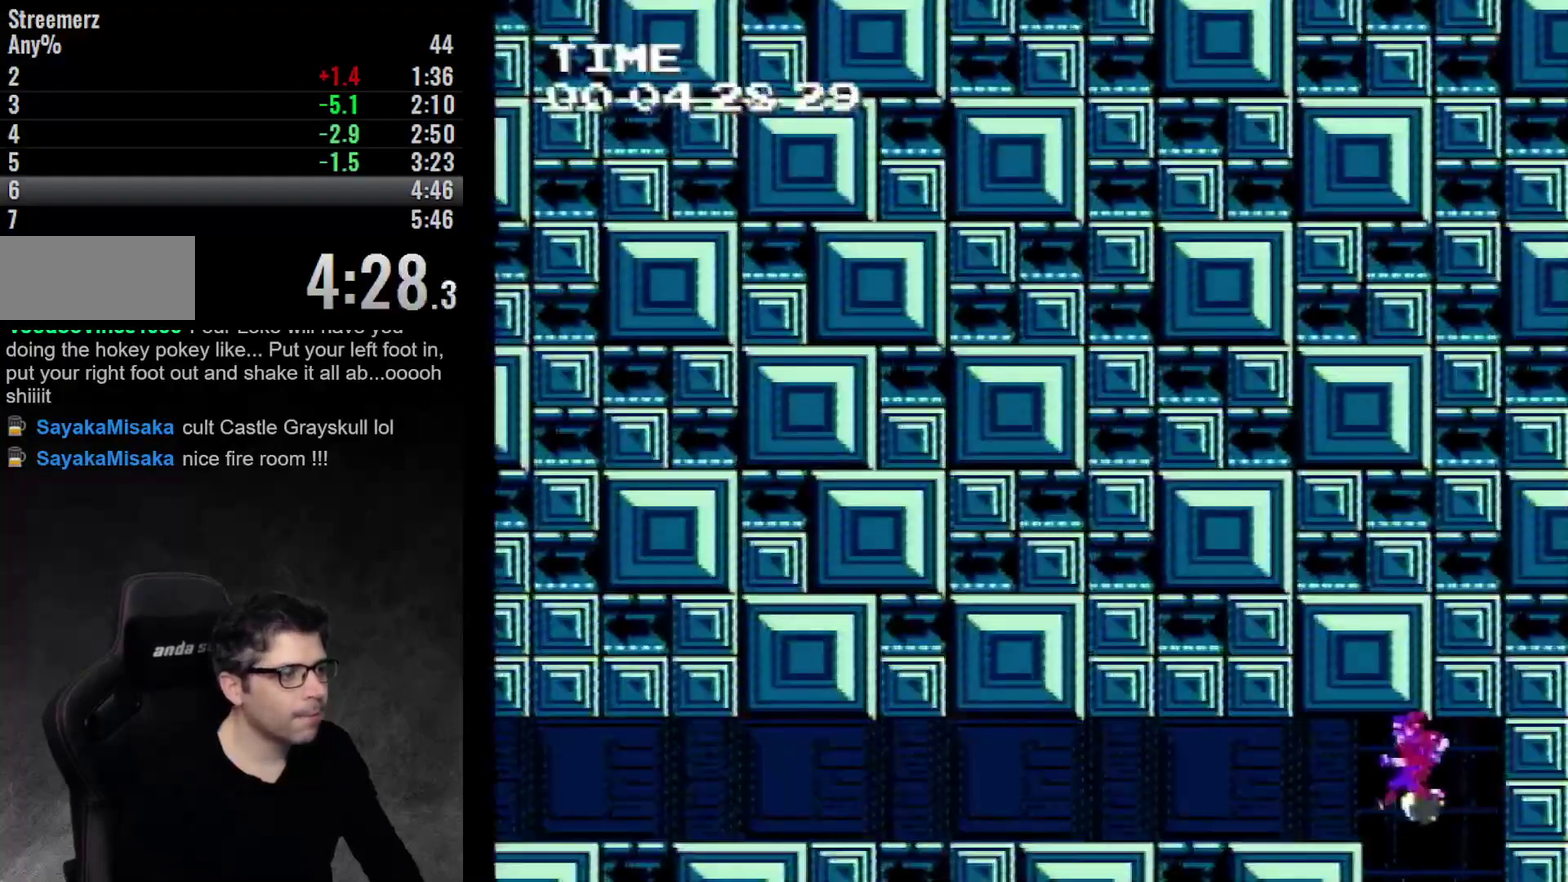
{"buttons": ["DPAD_LEFT"], "events": [[67, "A", "down"], [233, "A", "up"]]}
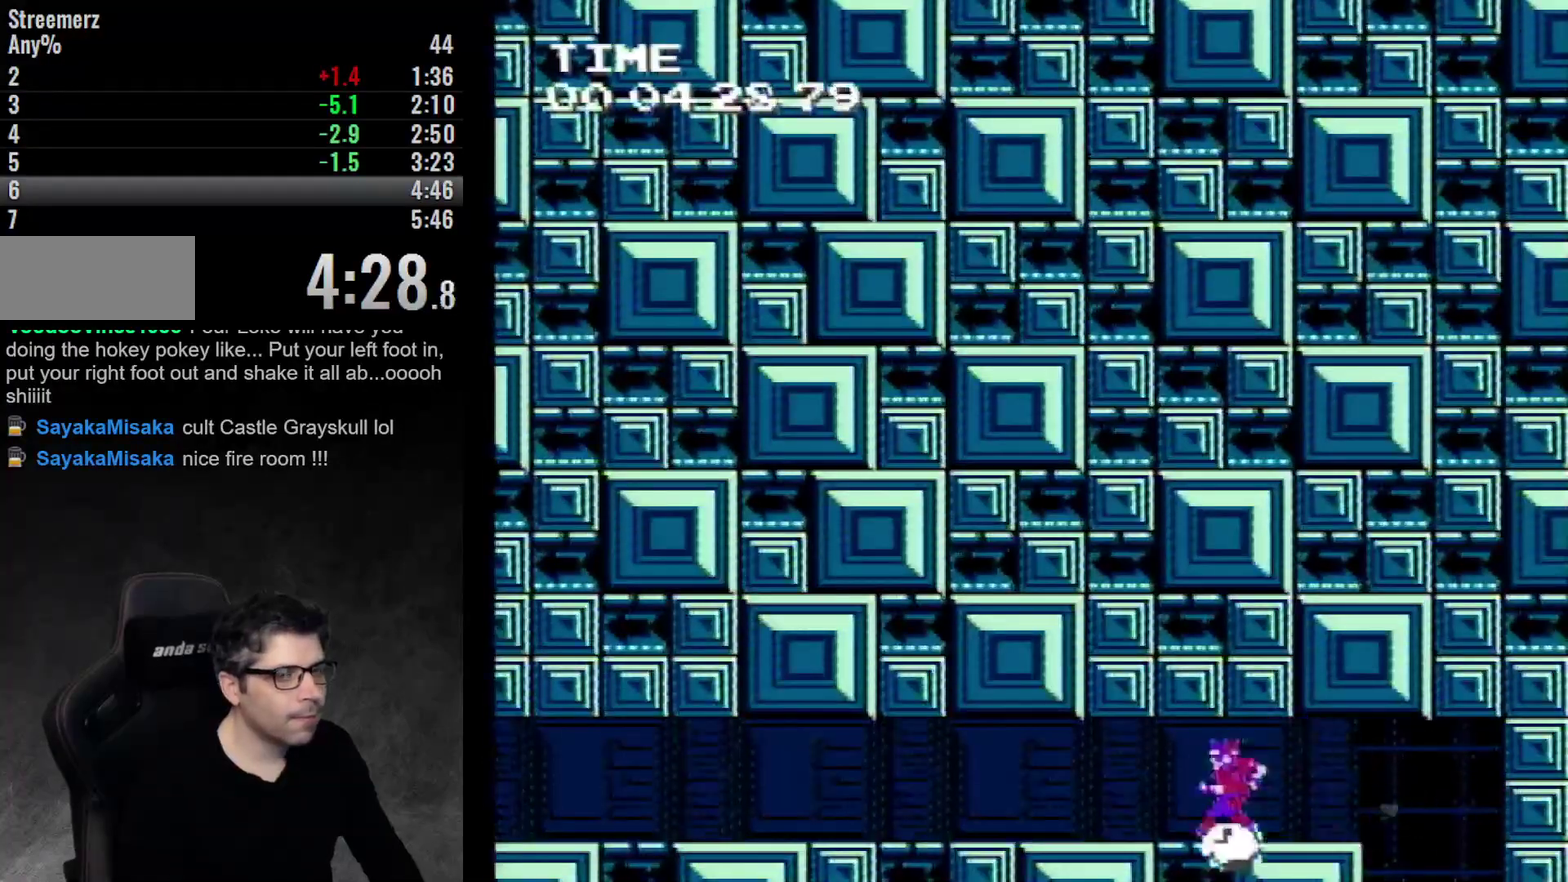
{"buttons": ["DPAD_LEFT"], "events": []}
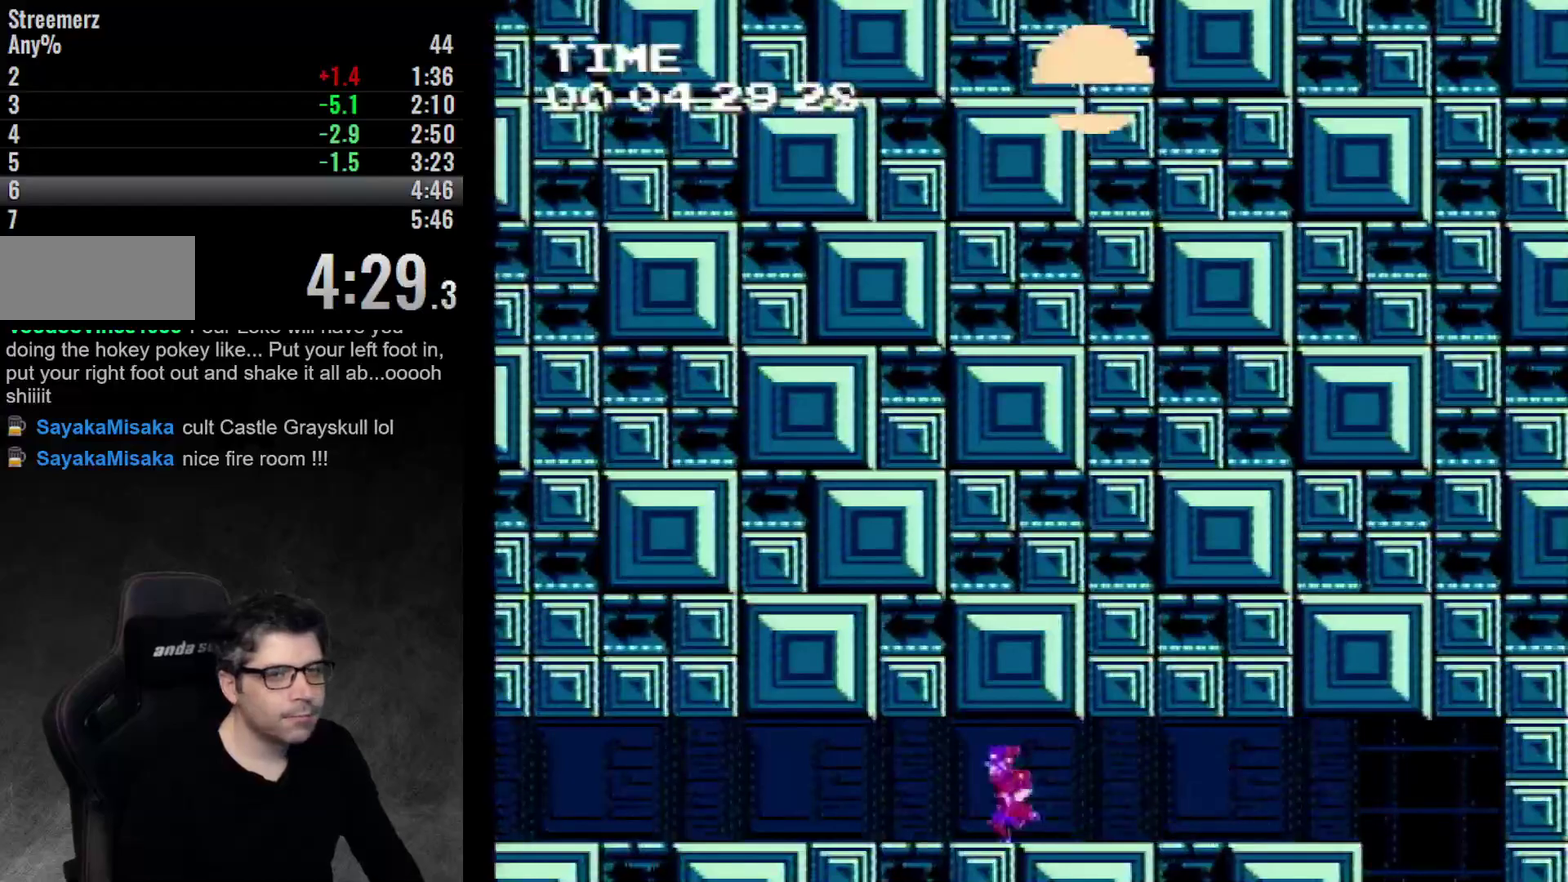
{"buttons": ["DPAD_LEFT"], "events": []}
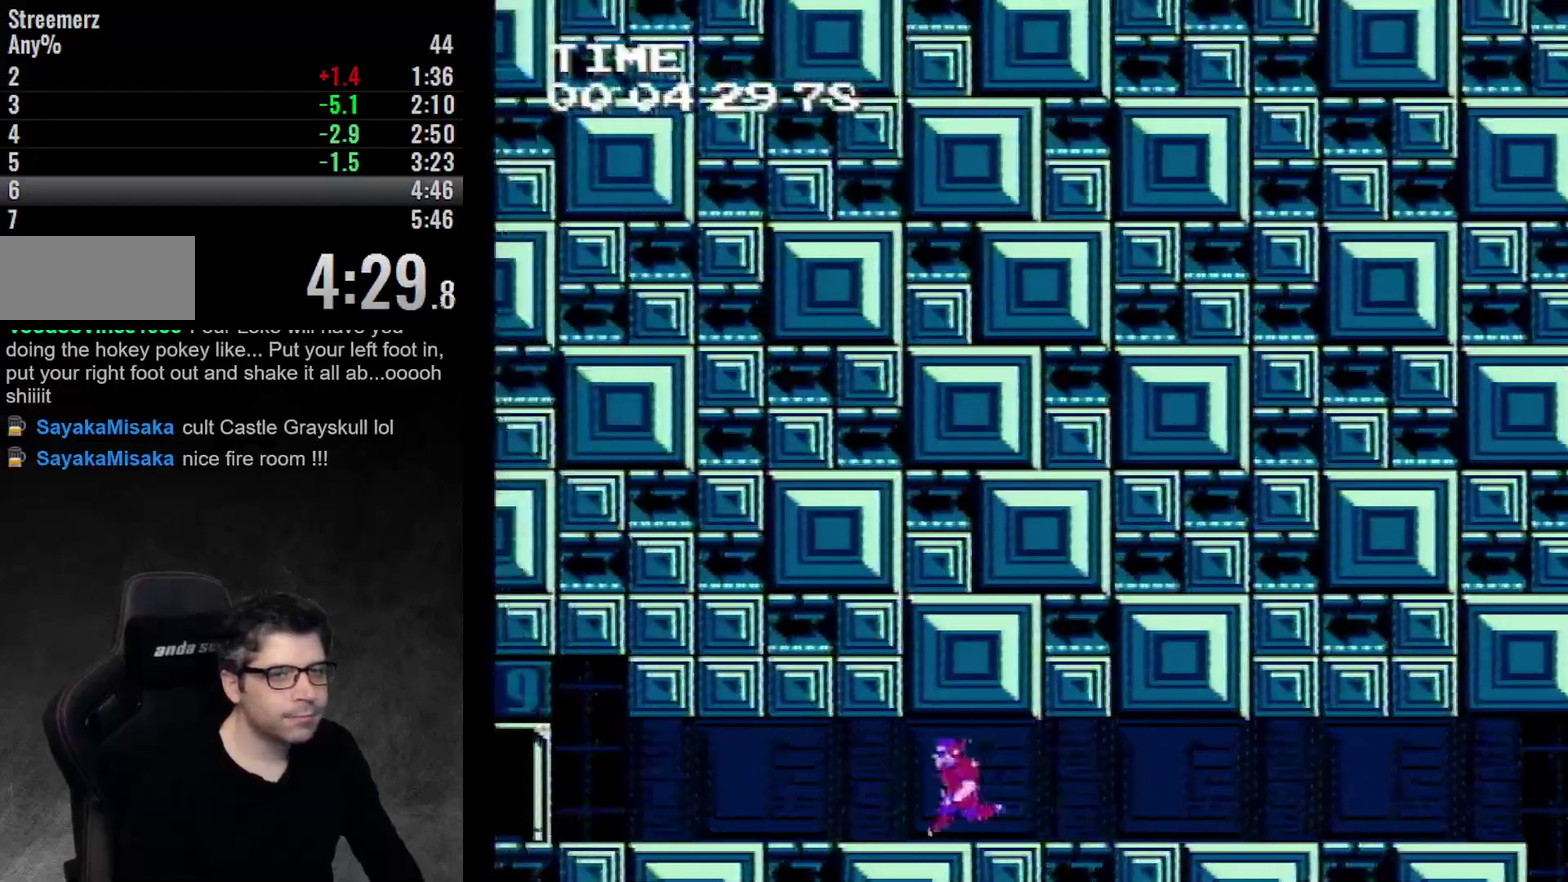
{"buttons": ["DPAD_LEFT"], "events": []}
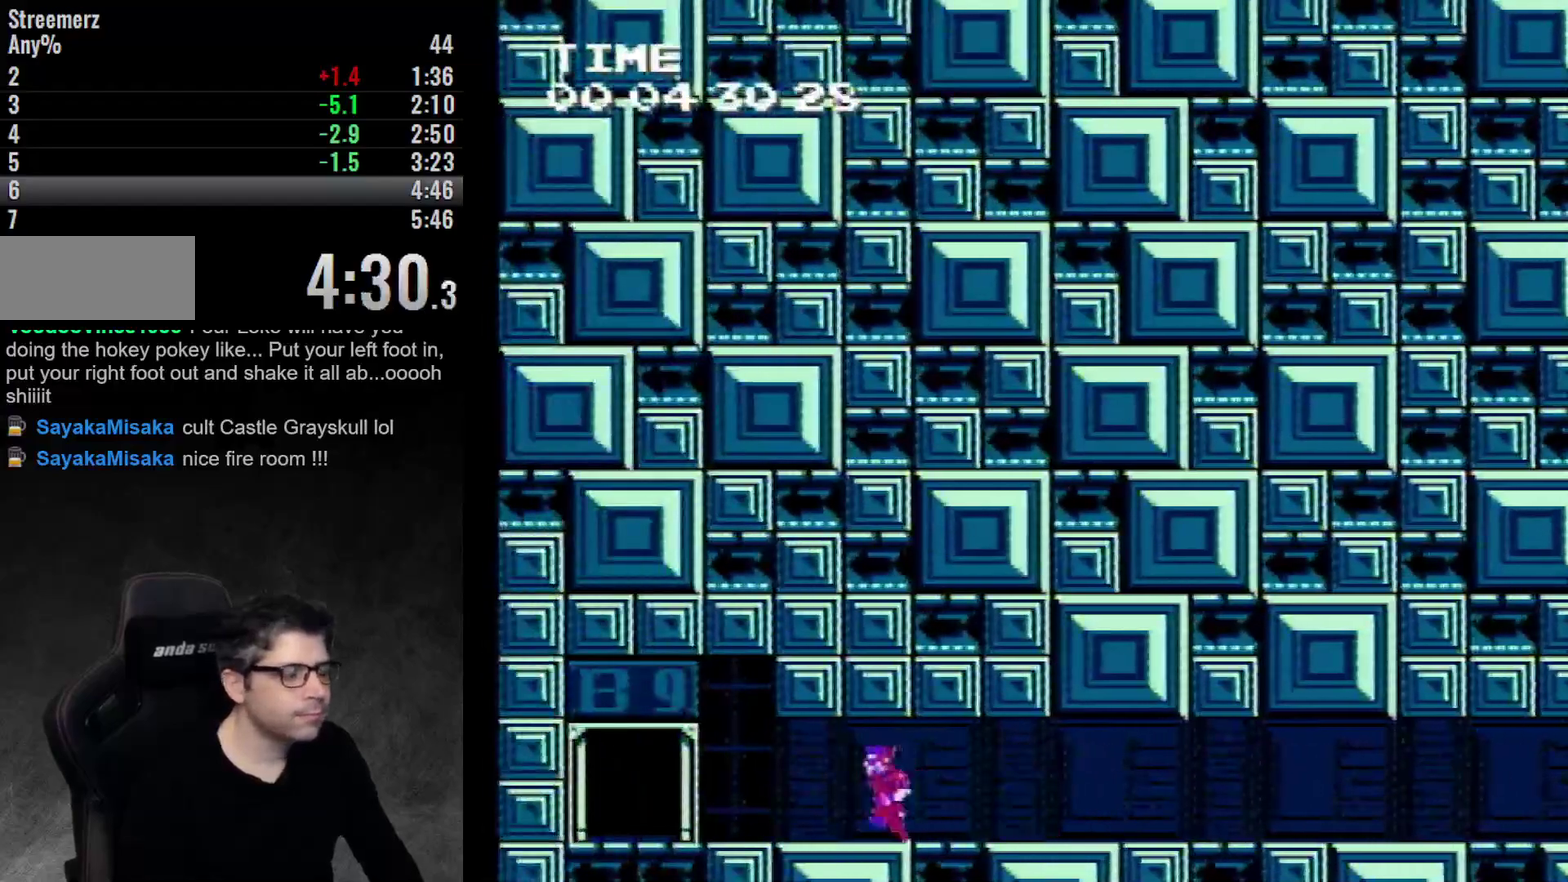
{"buttons": ["DPAD_LEFT"], "events": []}
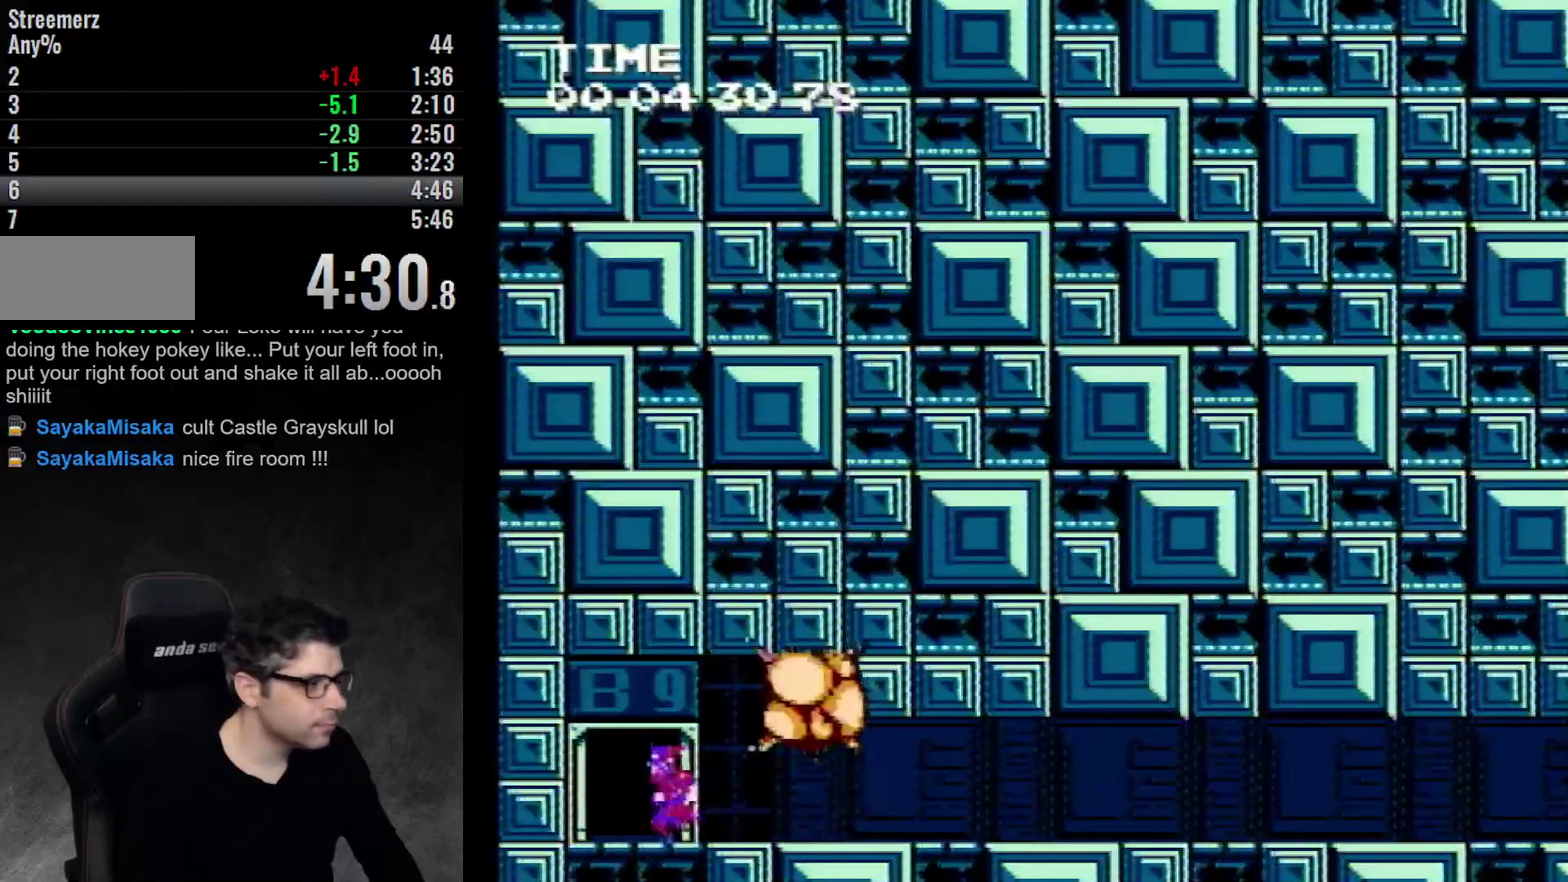
{"buttons": [], "events": [[117, "DPAD_UP", "down"], [150, "DPAD_LEFT", "up"], [267, "DPAD_UP", "up"]]}
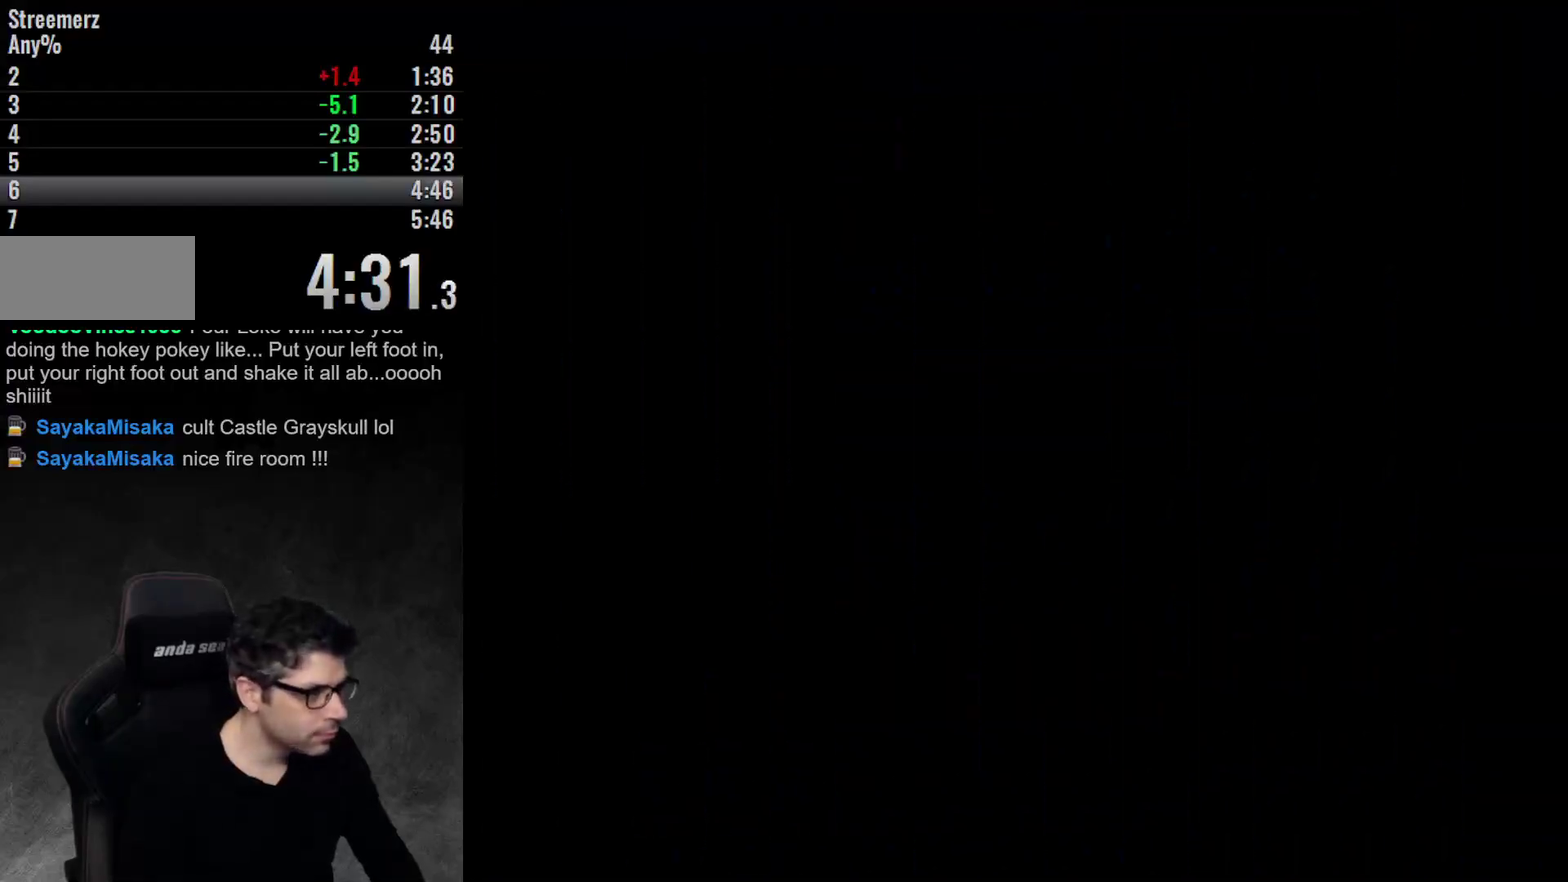
{"buttons": ["DPAD_LEFT"], "events": [[417, "DPAD_LEFT", "down"]]}
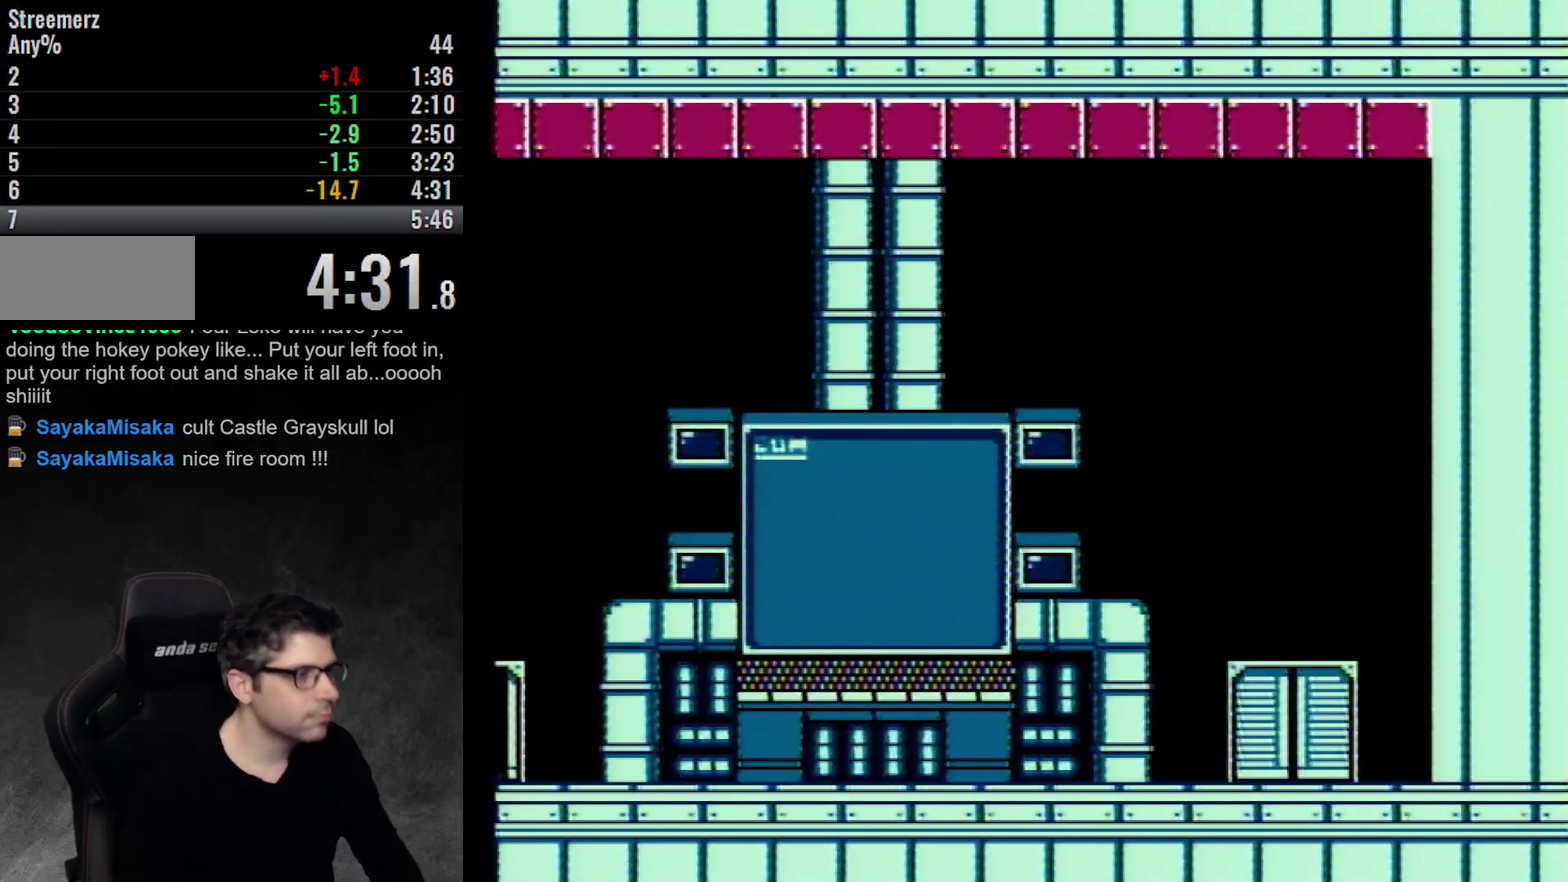
{"buttons": ["DPAD_LEFT"], "events": []}
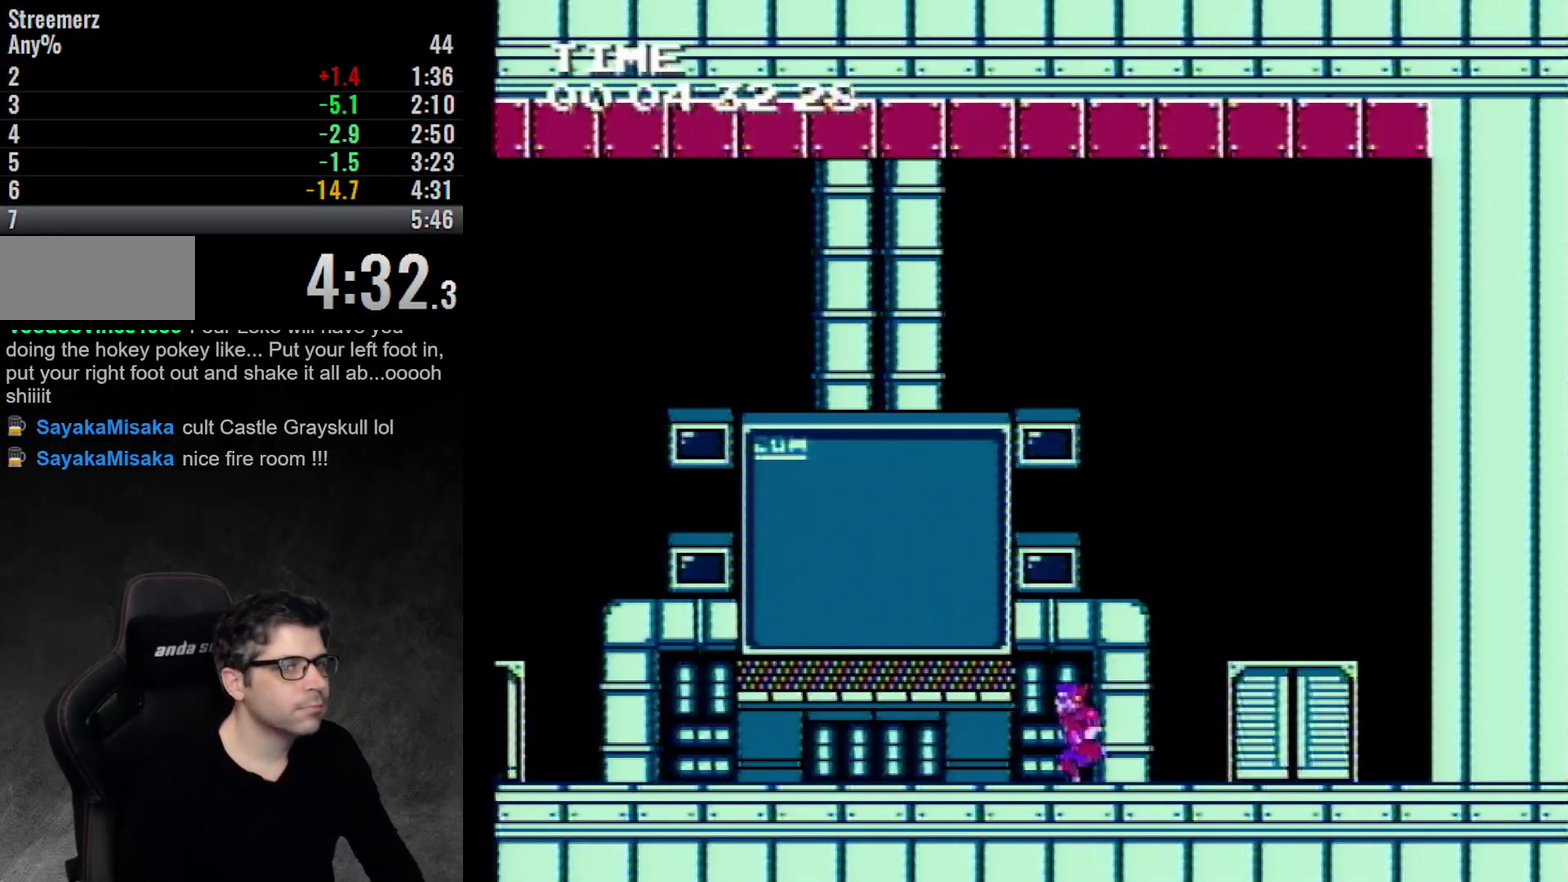
{"buttons": ["DPAD_LEFT"], "events": []}
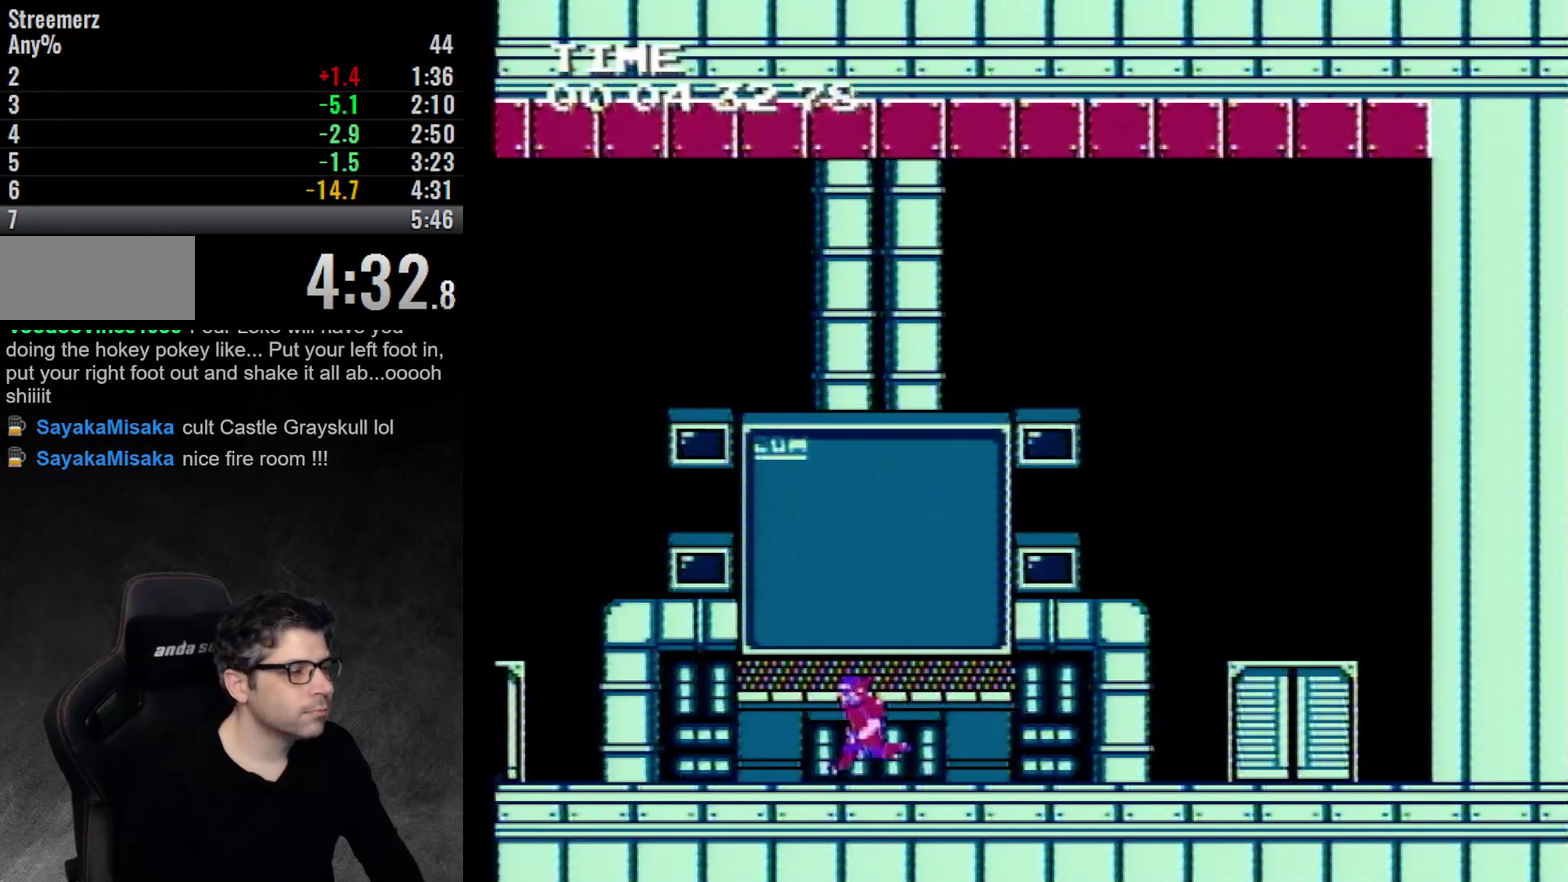
{"buttons": ["DPAD_LEFT"], "events": []}
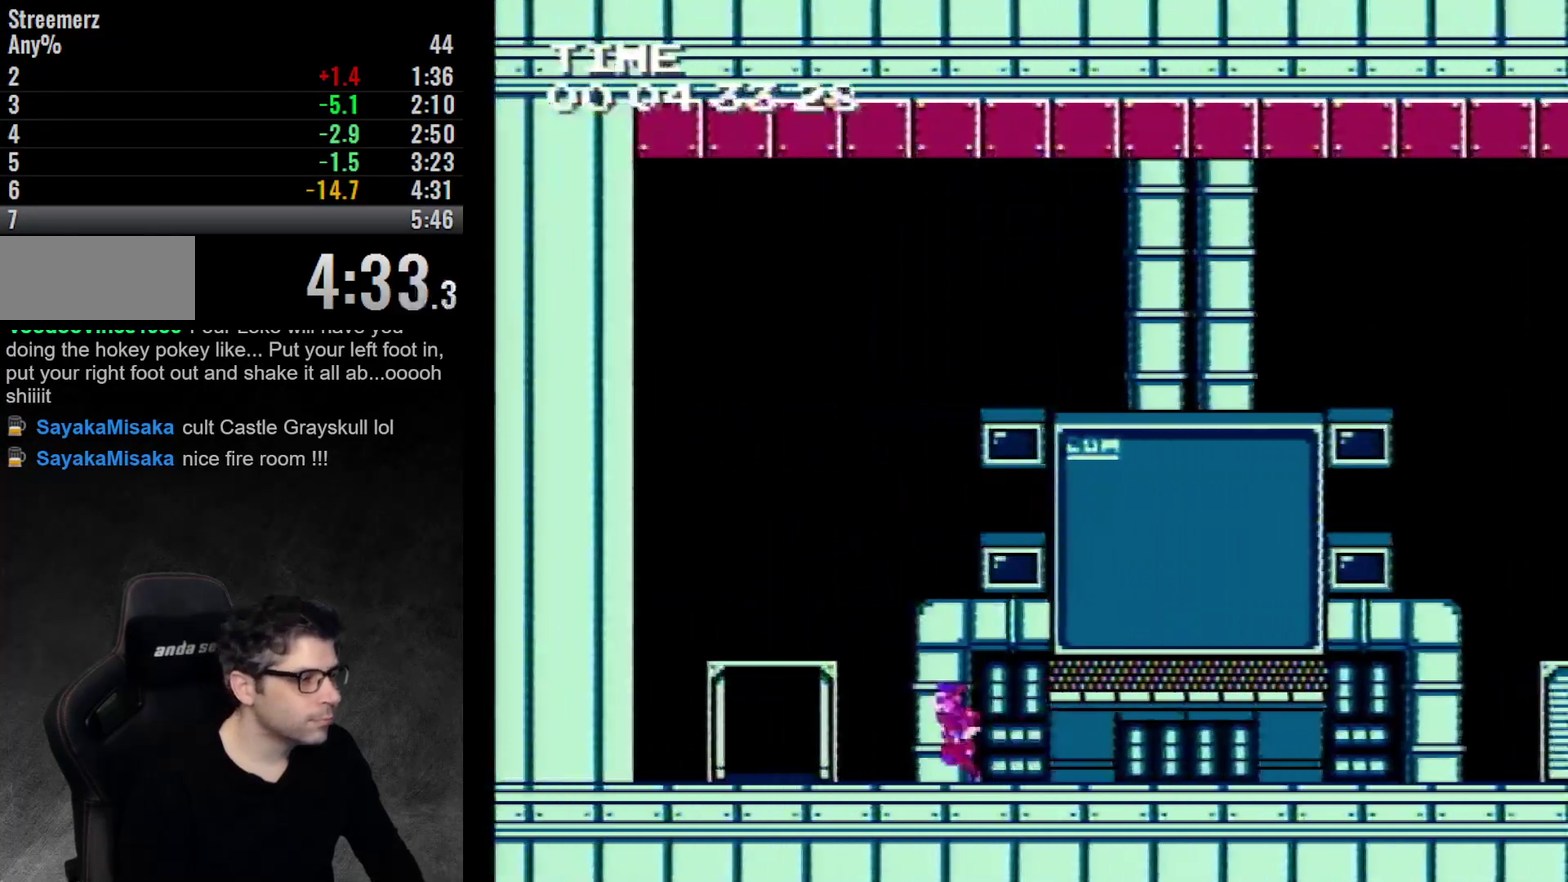
{"buttons": ["DPAD_UP"], "events": [[417, "DPAD_UP", "down"], [467, "DPAD_LEFT", "up"]]}
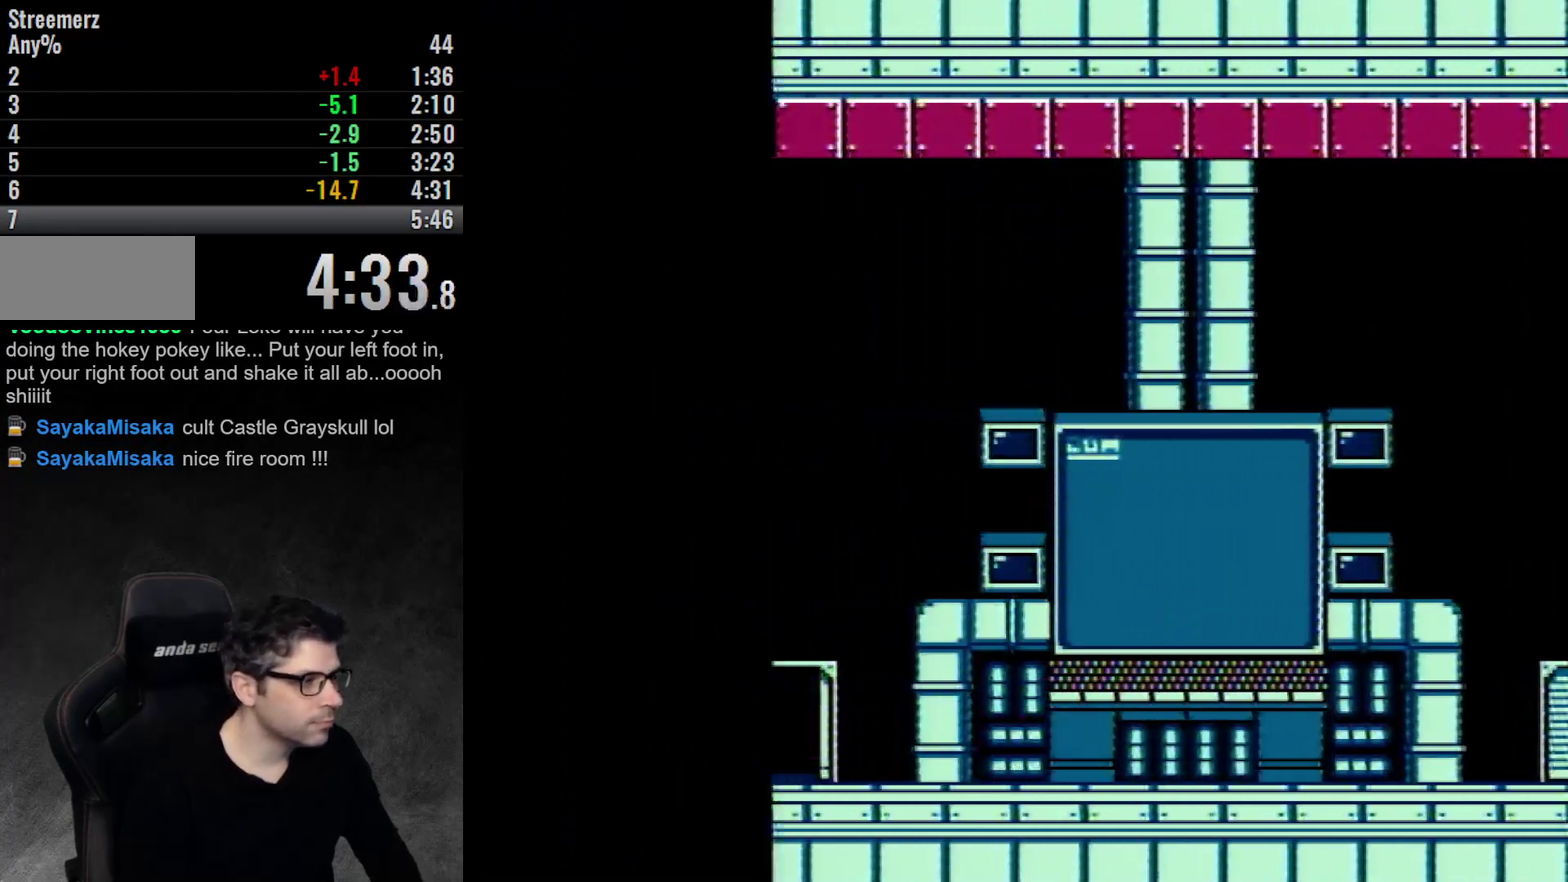
{"buttons": ["DPAD_LEFT"], "events": [[83, "DPAD_UP", "up"], [300, "DPAD_LEFT", "down"]]}
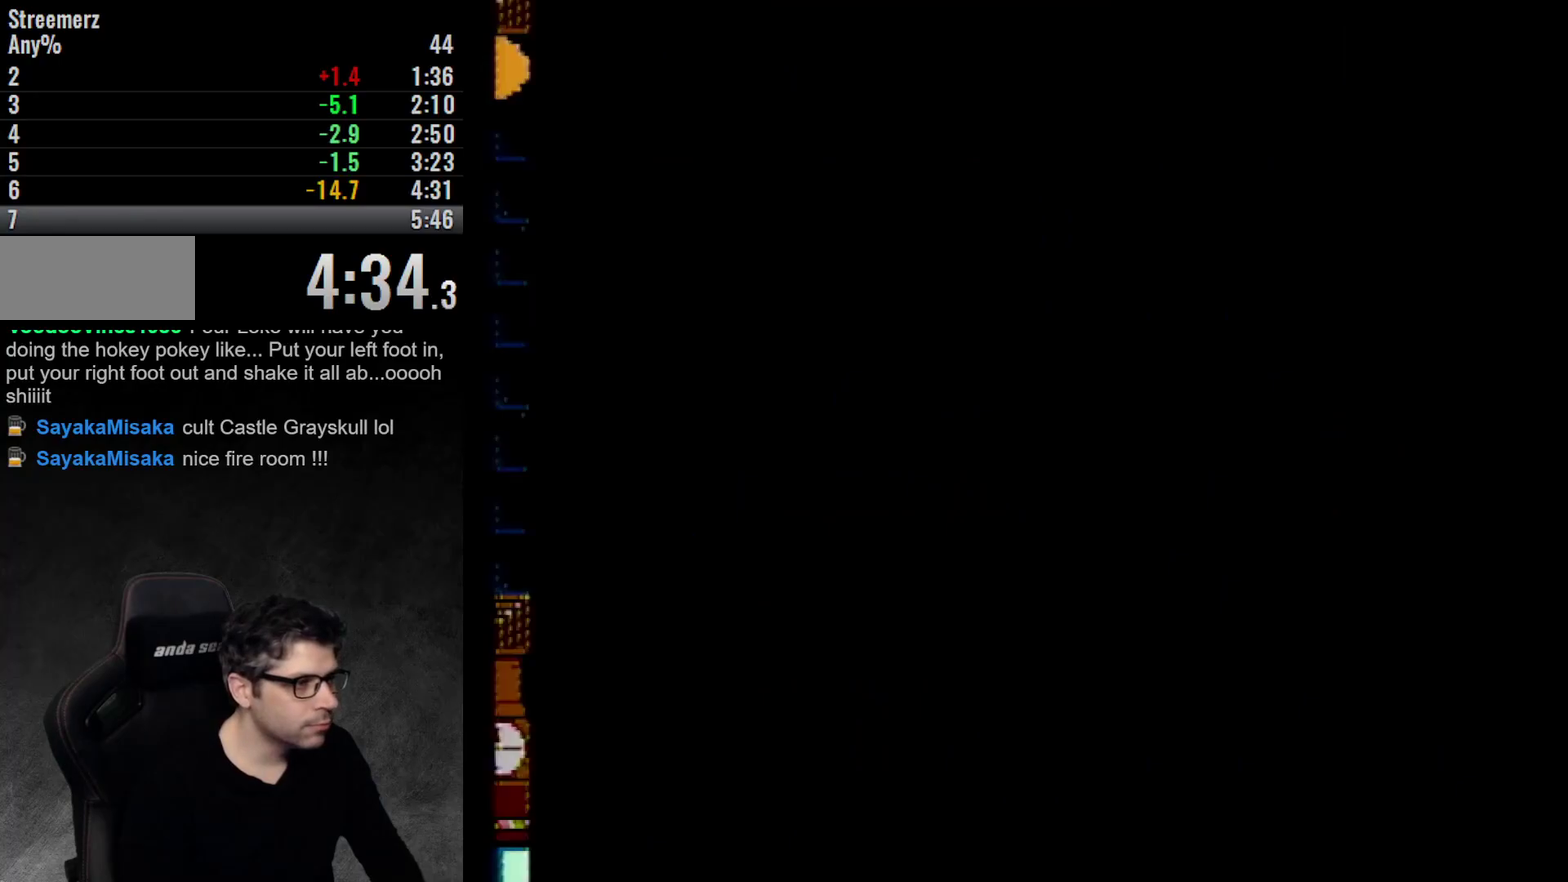
{"buttons": [], "events": [[283, "DPAD_LEFT", "up"]]}
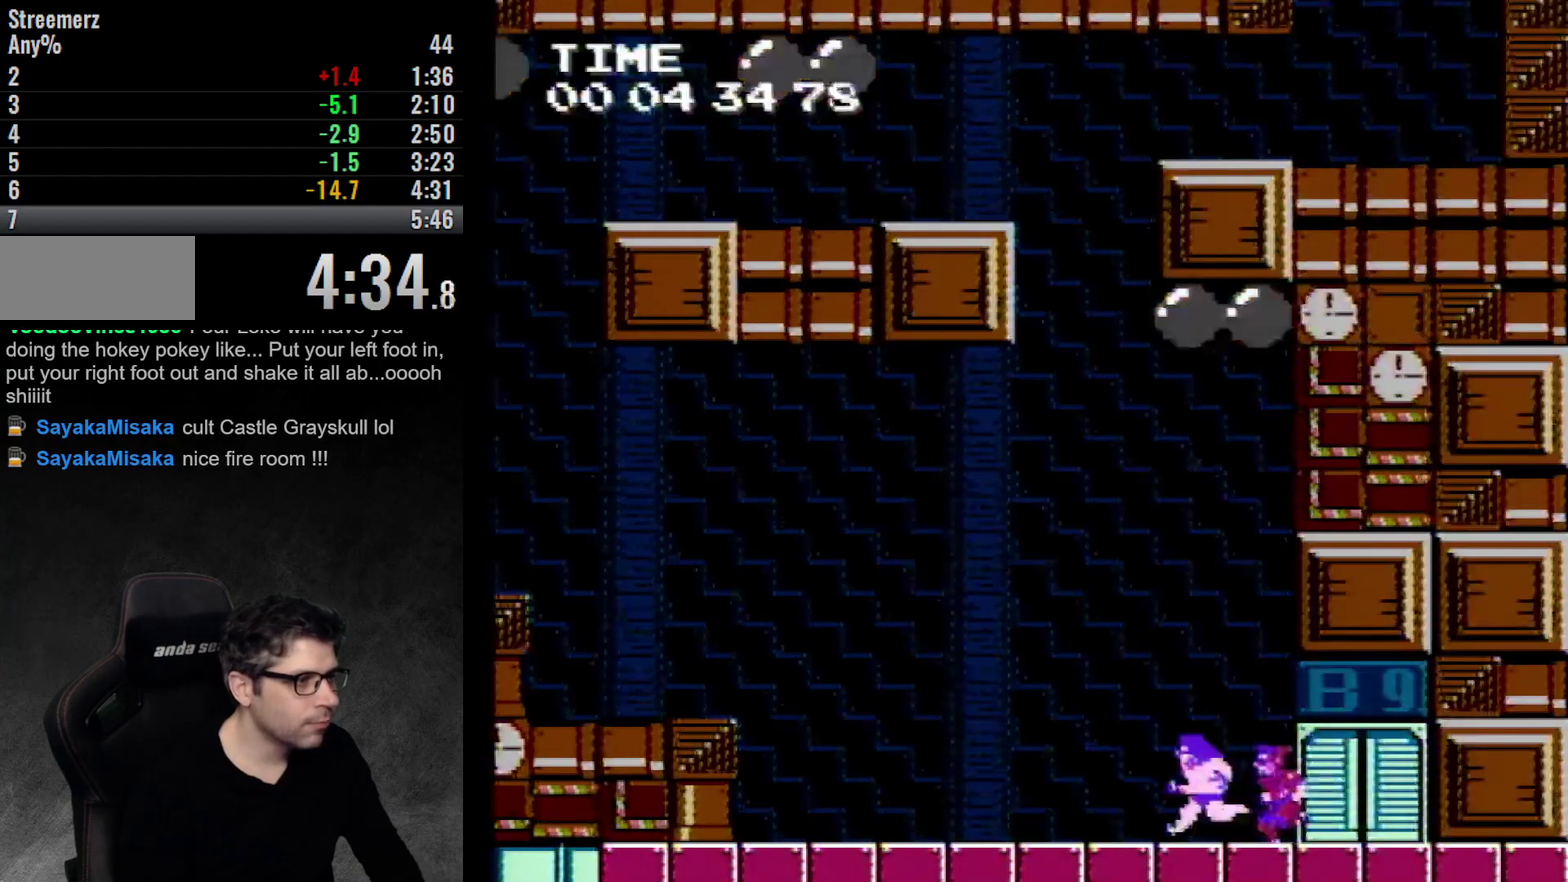
{"buttons": [], "events": []}
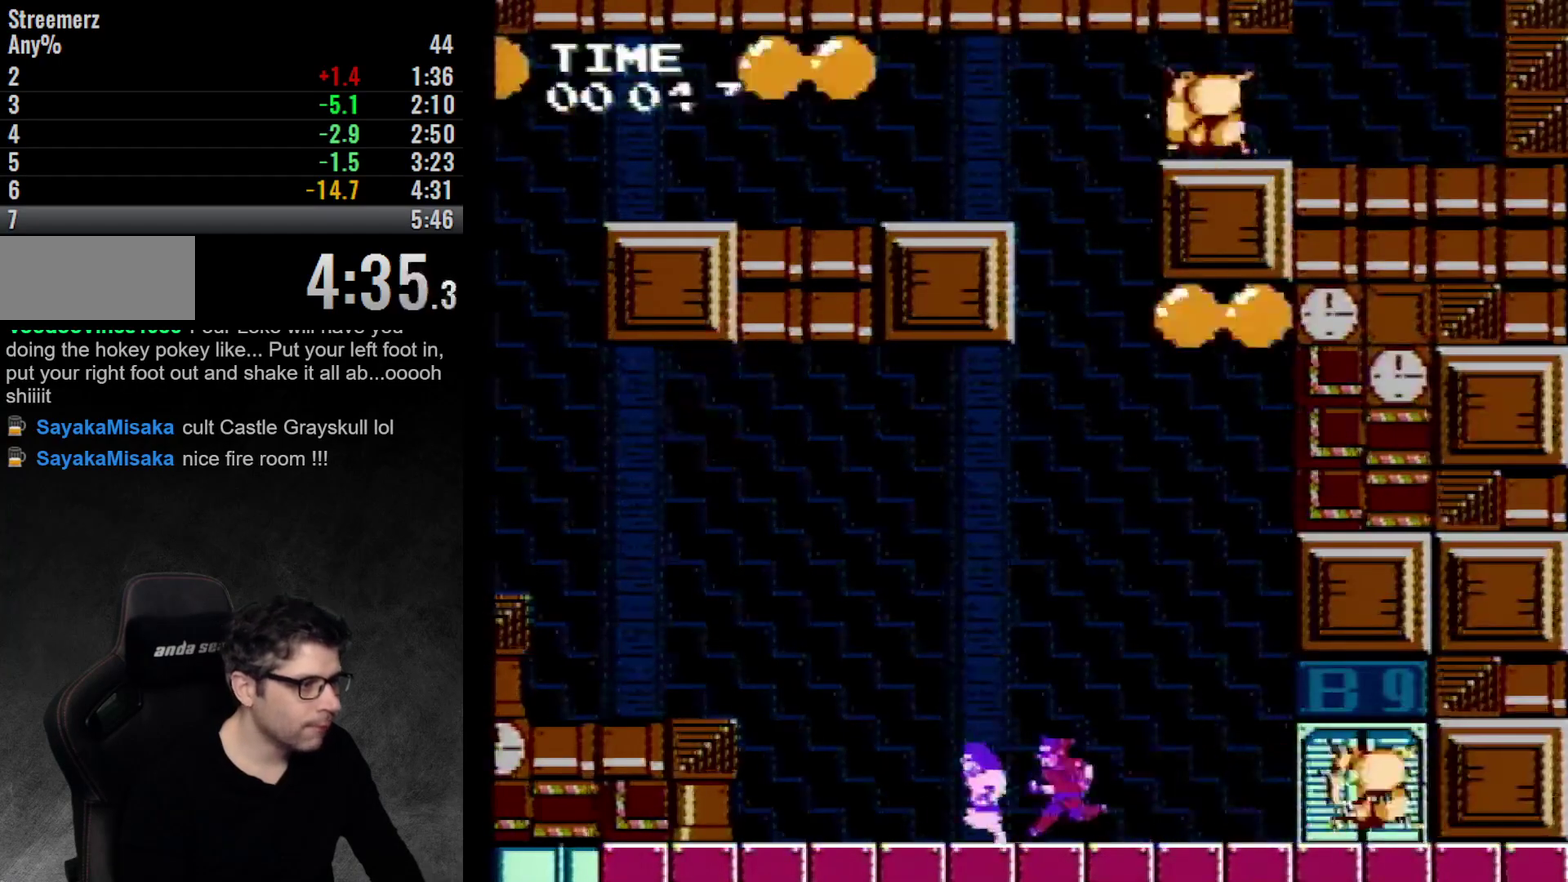
{"buttons": ["A"], "events": [[367, "A", "down"]]}